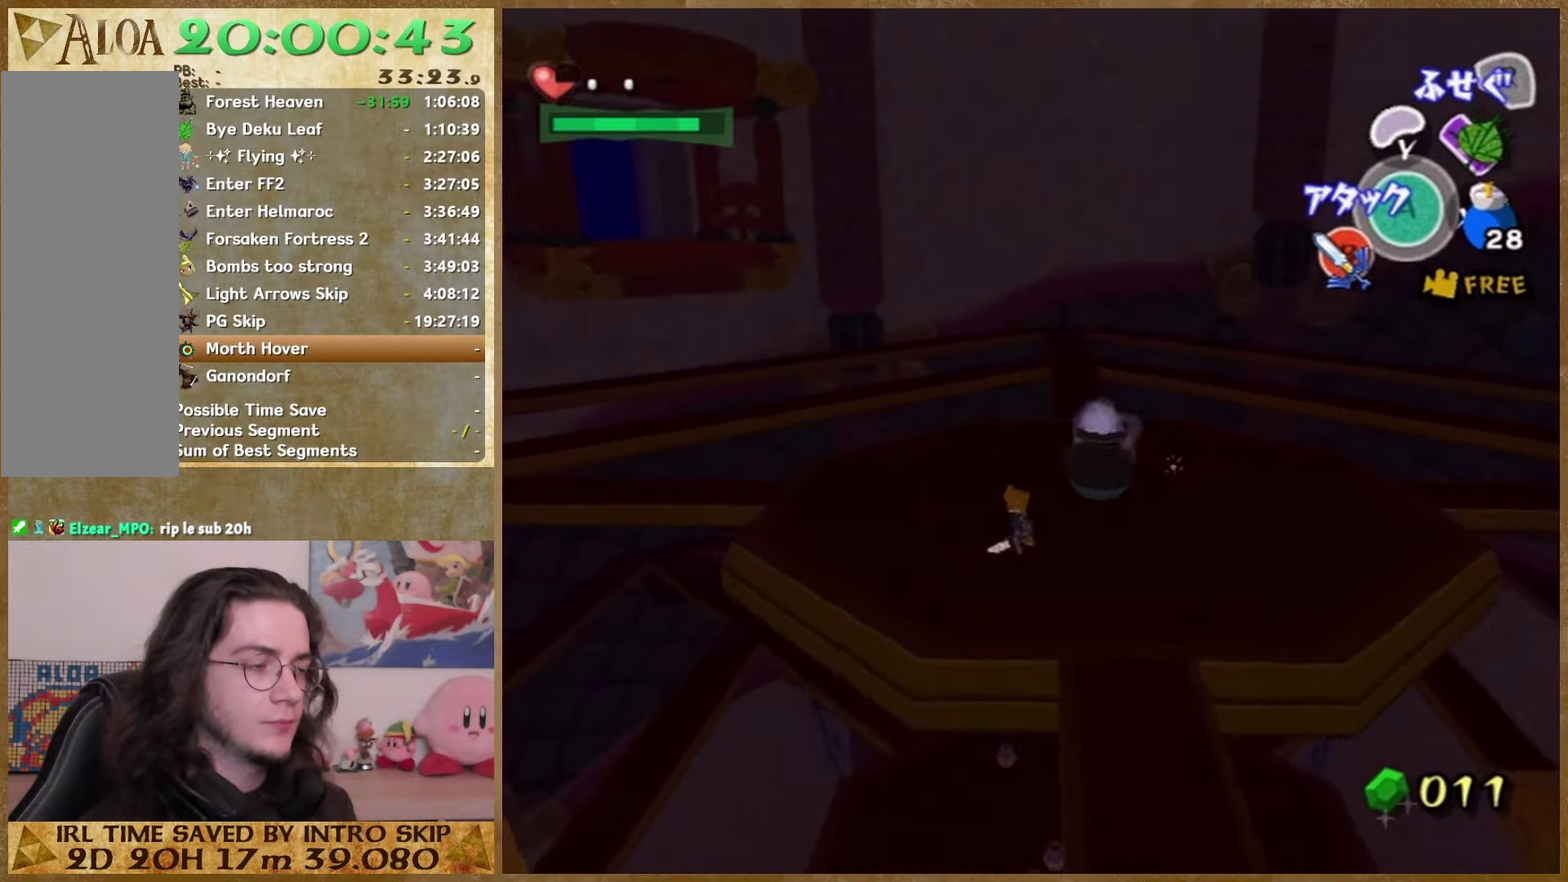
Gameplay with a controller (Nintendo layout); each line is a JSON object with the inputs held at the frame after it. "events" lists button and stick changes between this image and that frame as [ms after this image, input, new state], when the widget could be followed in between. This overlay highlights the sticks when they move; stick clicks (L3 R3) are not distinguishable. Not read: L2 L3 R3.
{"buttons": [], "left_stick": "down", "right_stick": "center", "events": [[100, "left_stick", "up"], [167, "right_stick", "down-right"], [200, "left_stick", "up-right"], [300, "left_stick", "right"], [367, "left_stick", "down-right"], [400, "right_stick", "center"], [467, "left_stick", "down"]]}
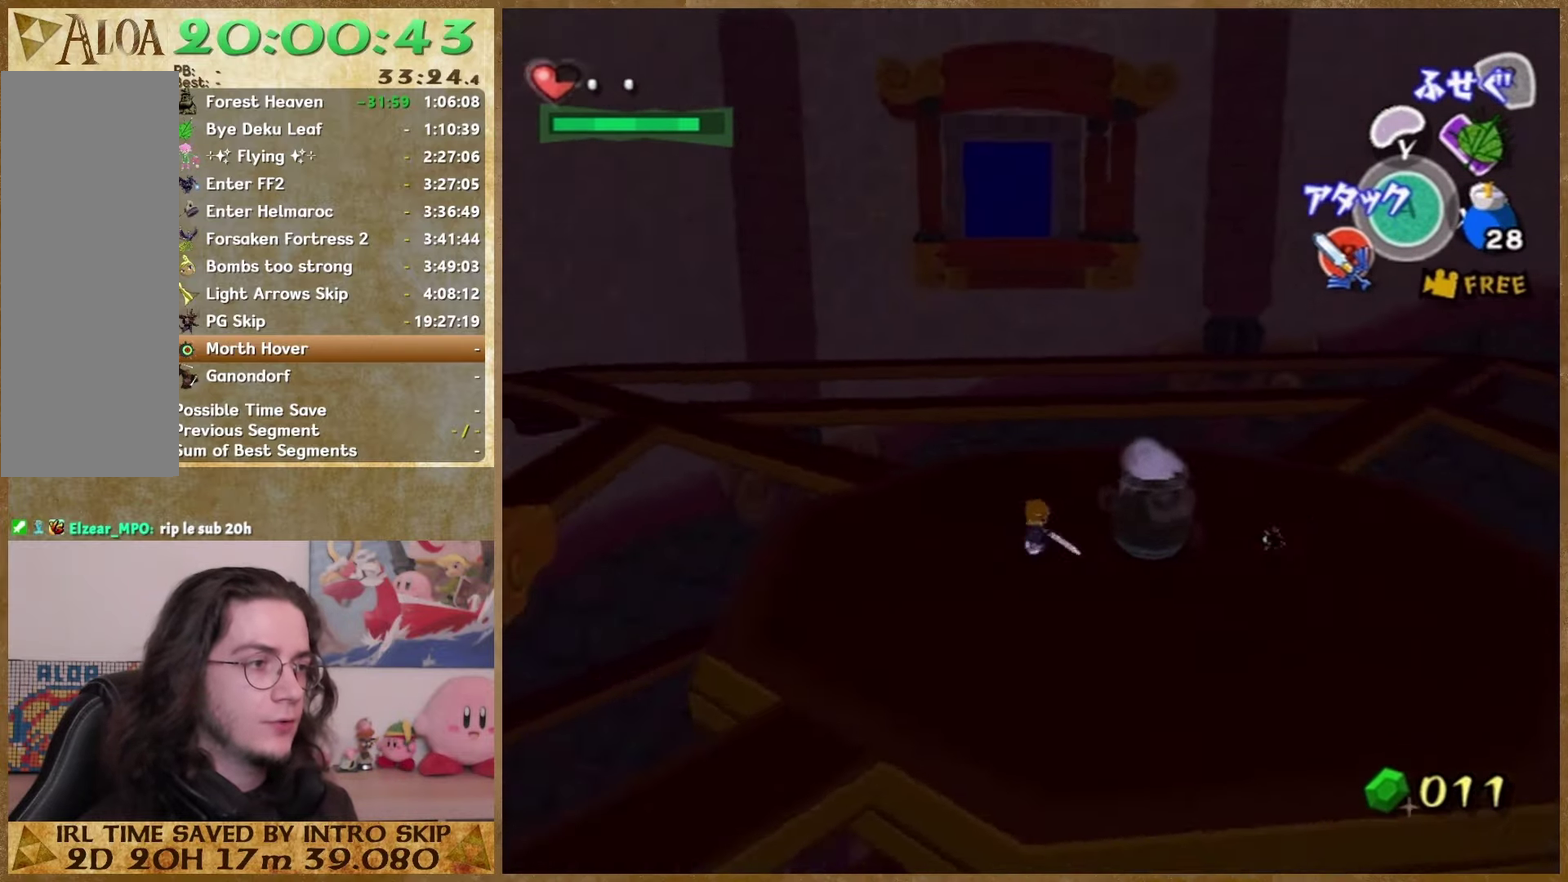
{"buttons": [], "left_stick": "up-left", "right_stick": "center", "events": [[267, "left_stick", "down-left"], [400, "left_stick", "left"], [500, "left_stick", "up-left"]]}
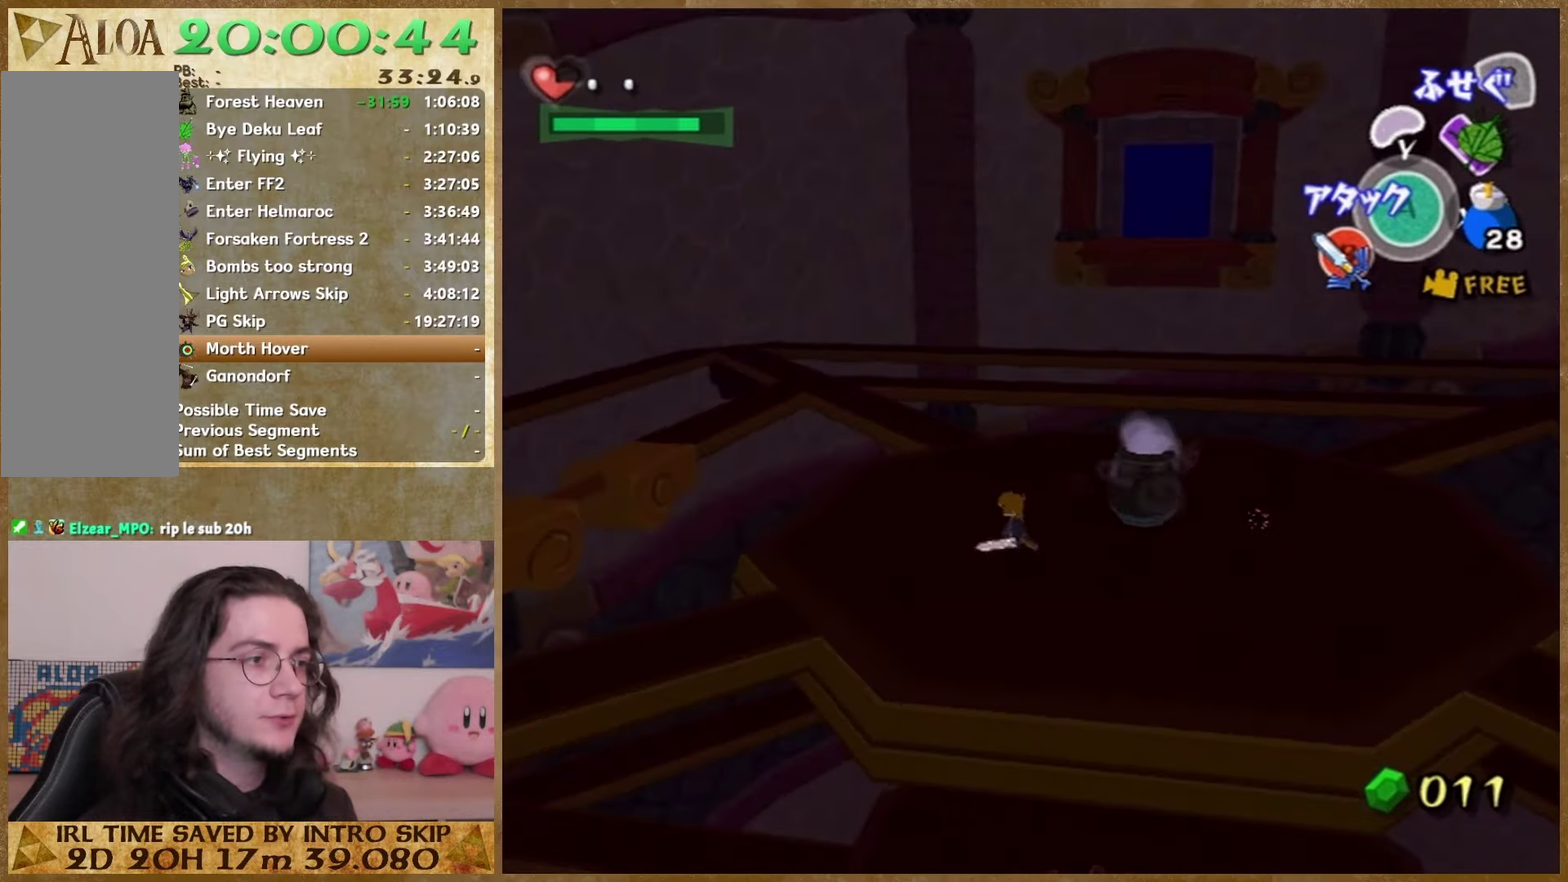
{"buttons": [], "left_stick": "up-right", "right_stick": "center", "events": [[267, "left_stick", "up"], [267, "right_stick", "left"], [467, "left_stick", "up-right"], [500, "right_stick", "center"]]}
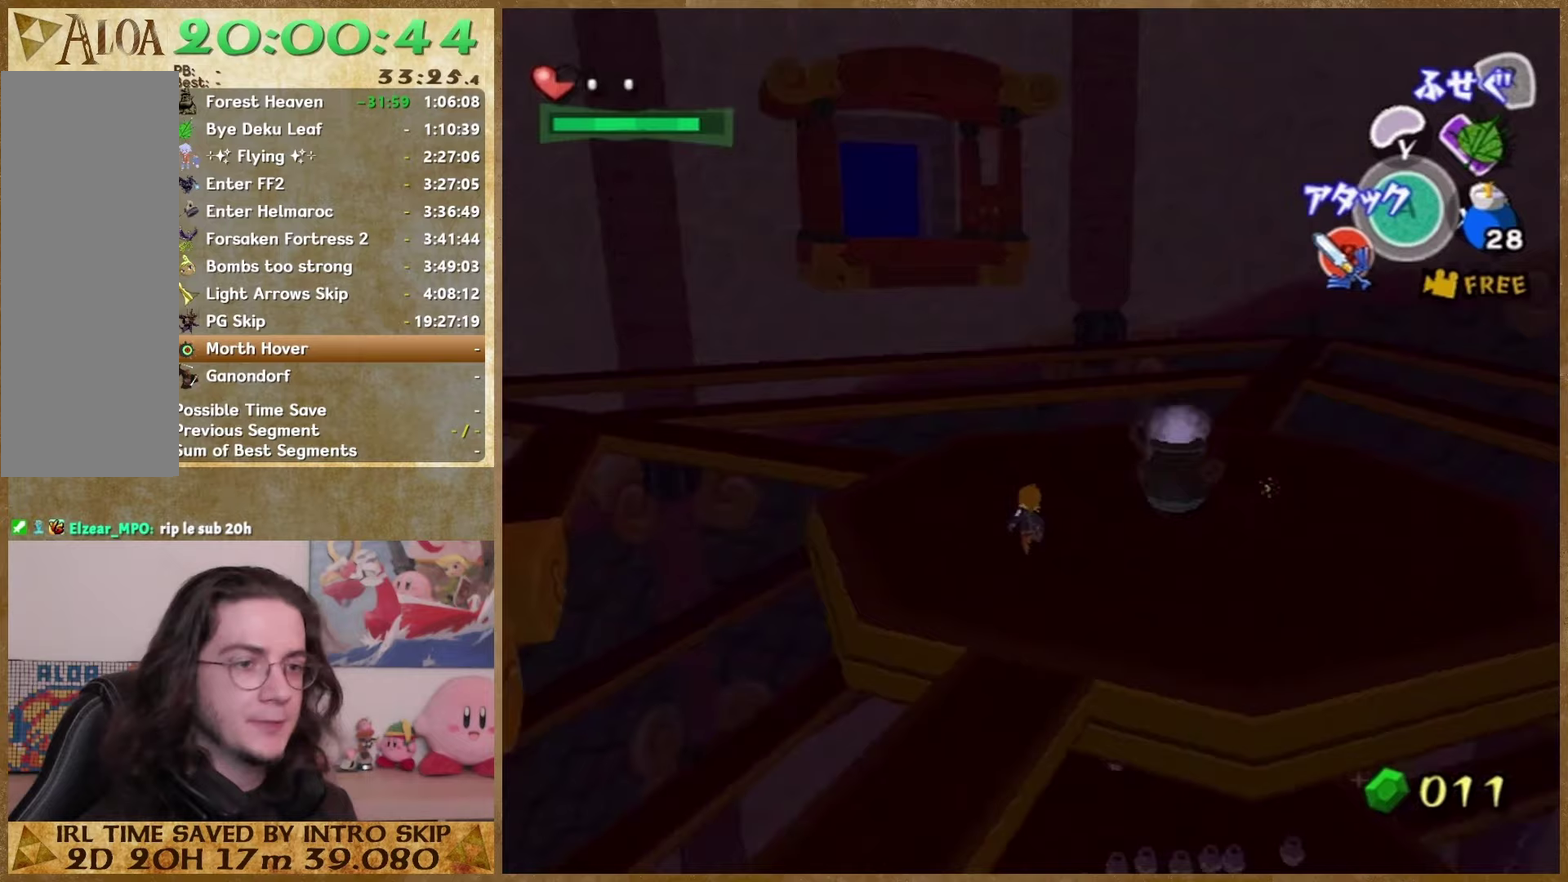
{"buttons": [], "left_stick": "down-left", "right_stick": "center", "events": [[33, "left_stick", "right"], [133, "left_stick", "down-right"], [333, "left_stick", "down-left"]]}
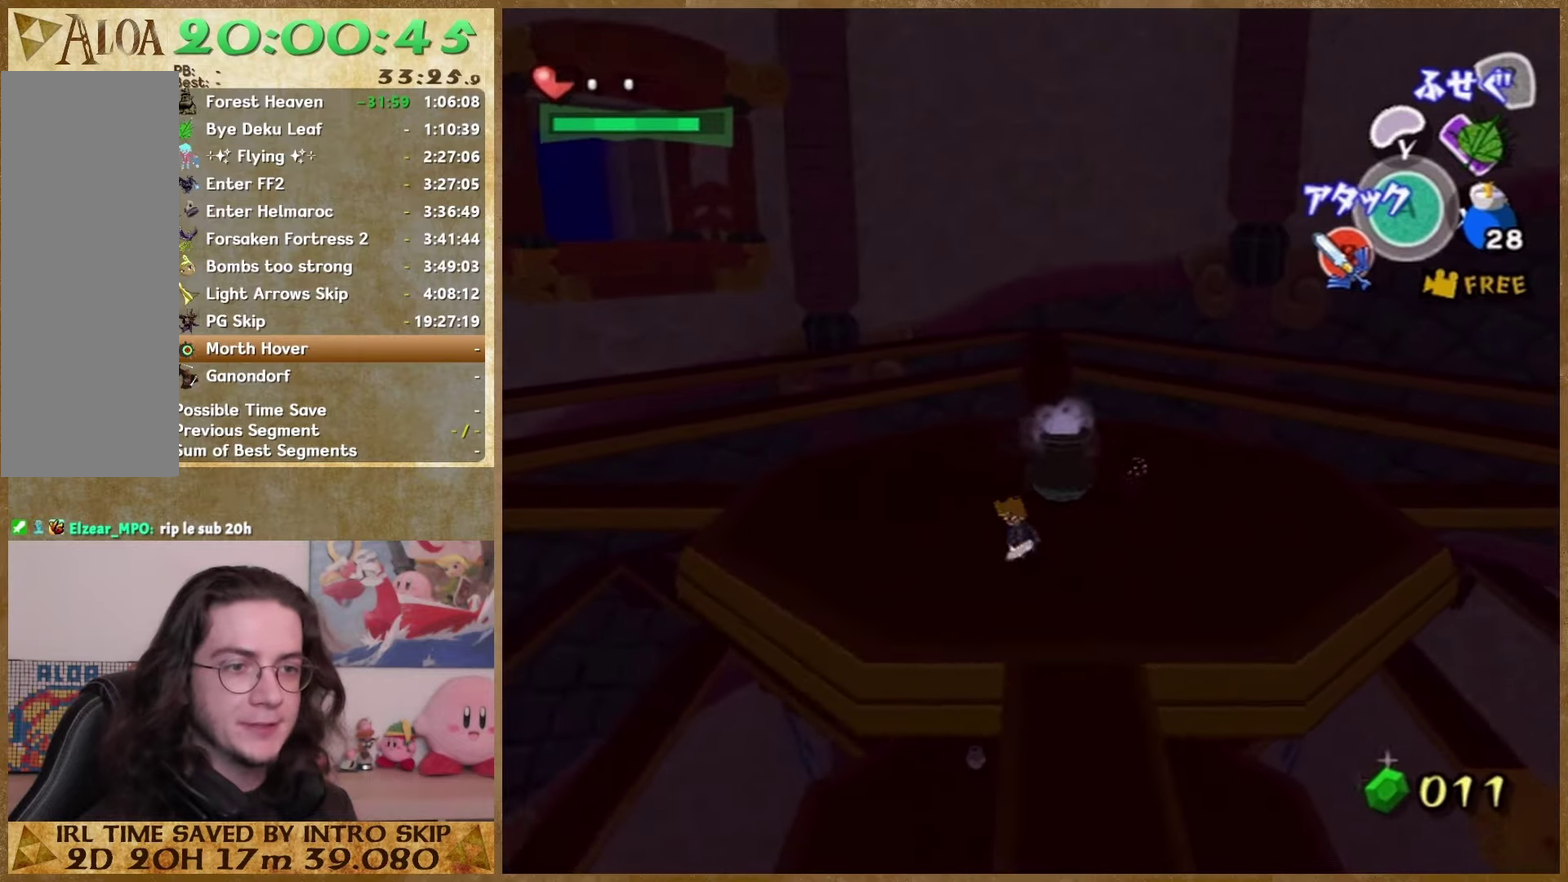
{"buttons": [], "left_stick": "right", "right_stick": "center", "events": [[100, "left_stick", "up-left"], [200, "left_stick", "up"], [333, "left_stick", "up-right"], [467, "left_stick", "right"]]}
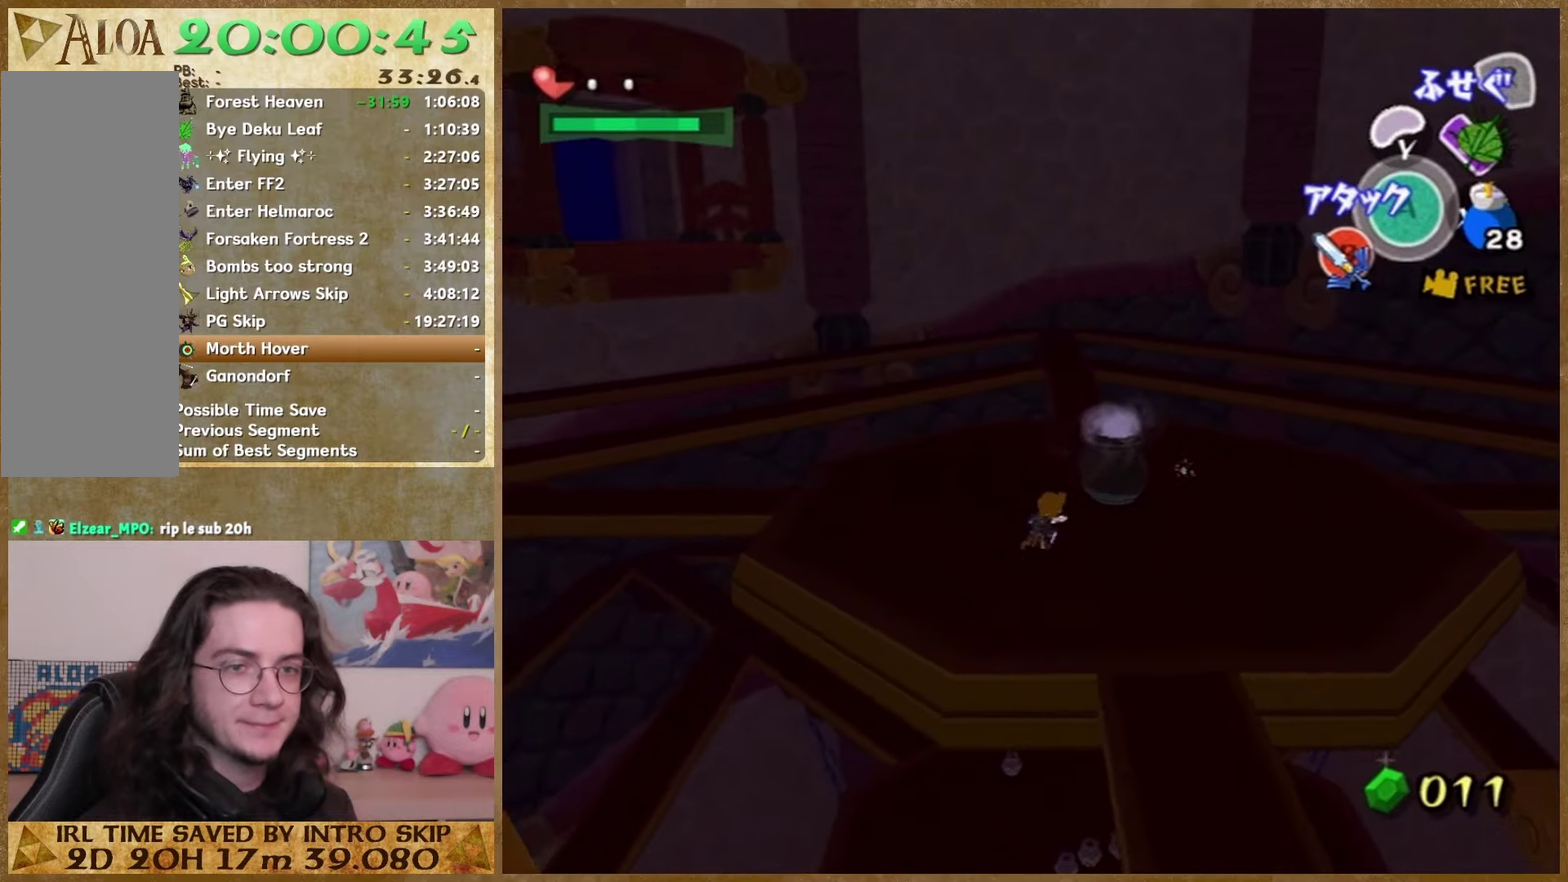
{"buttons": [], "left_stick": "up-left", "right_stick": "center", "events": [[33, "left_stick", "down-right"], [133, "left_stick", "down"], [233, "left_stick", "down-left"], [400, "left_stick", "up-left"]]}
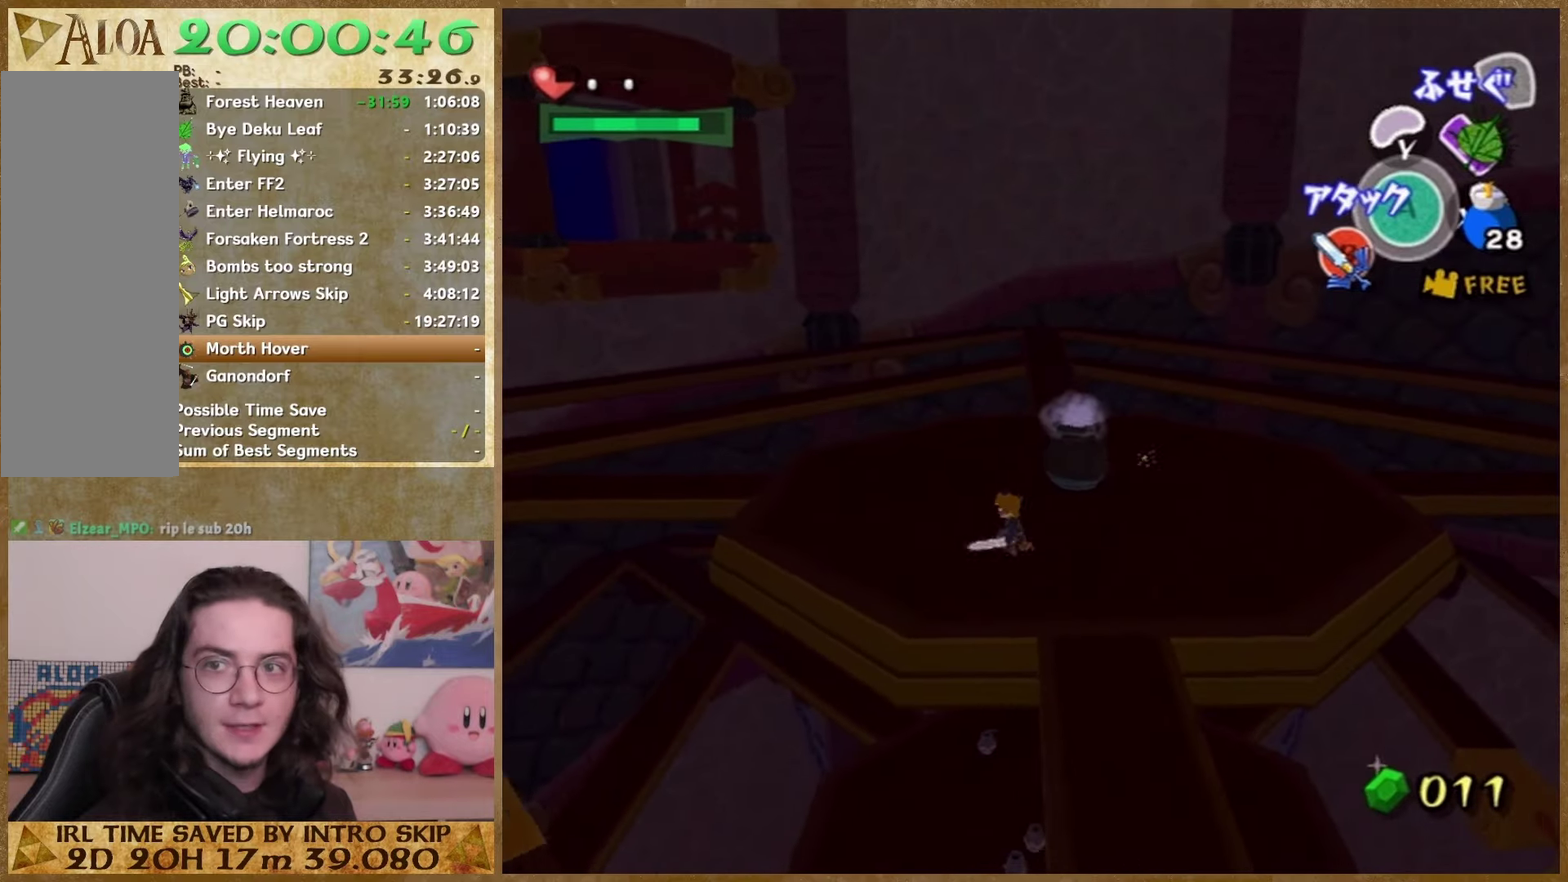
{"buttons": [], "left_stick": "down-right", "right_stick": "center", "events": [[33, "left_stick", "up"], [100, "left_stick", "up-right"], [433, "left_stick", "down-right"]]}
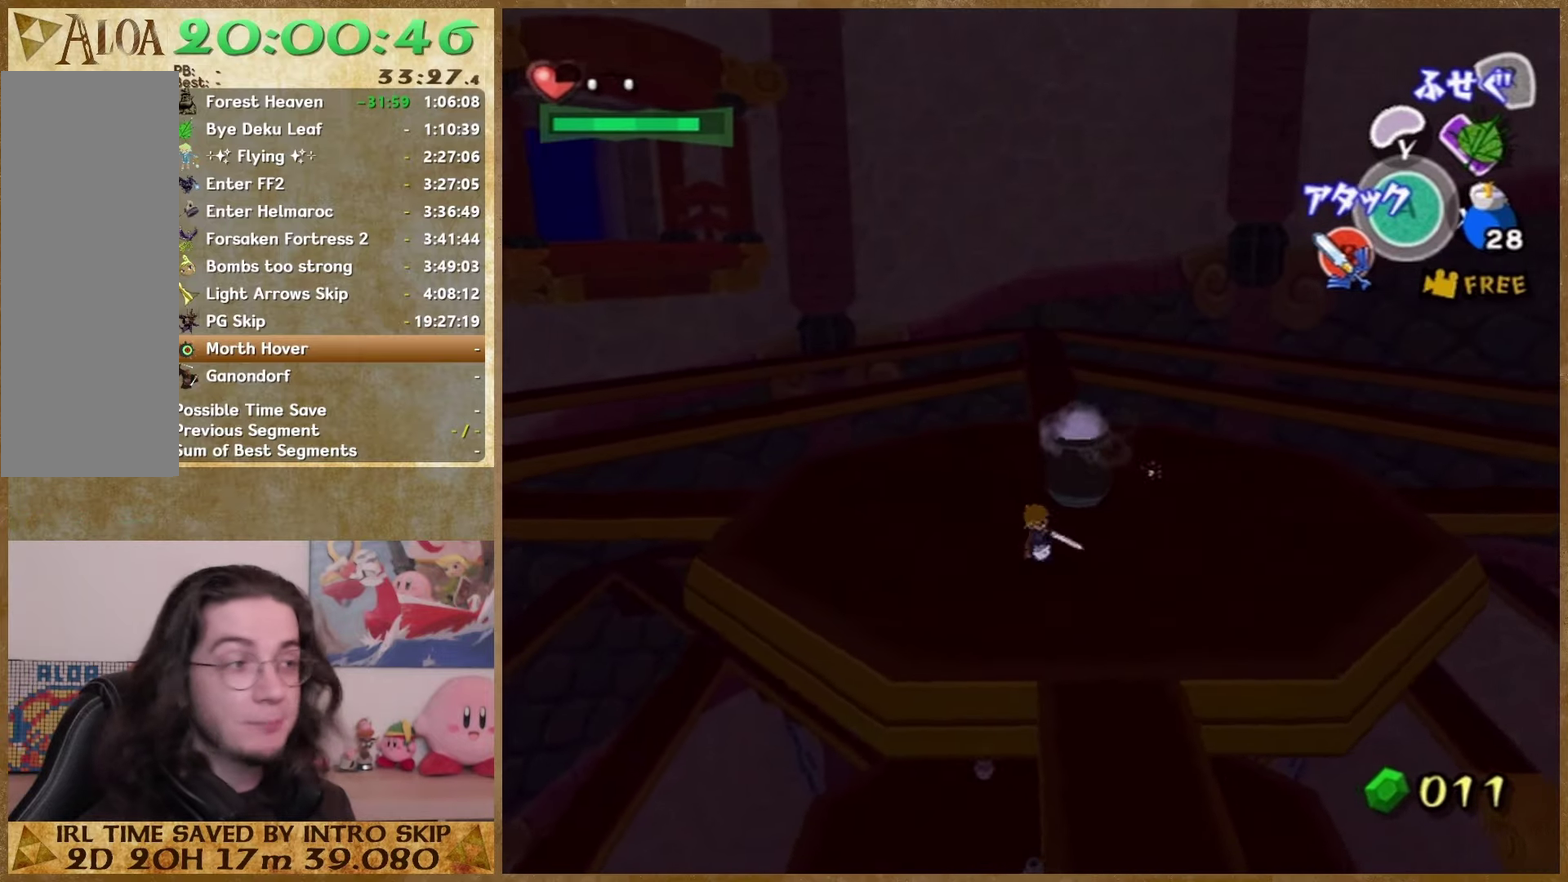
{"buttons": [], "left_stick": "up", "right_stick": "center", "events": [[67, "left_stick", "down"], [133, "left_stick", "down-left"], [300, "left_stick", "left"], [367, "left_stick", "up-left"], [467, "left_stick", "up"]]}
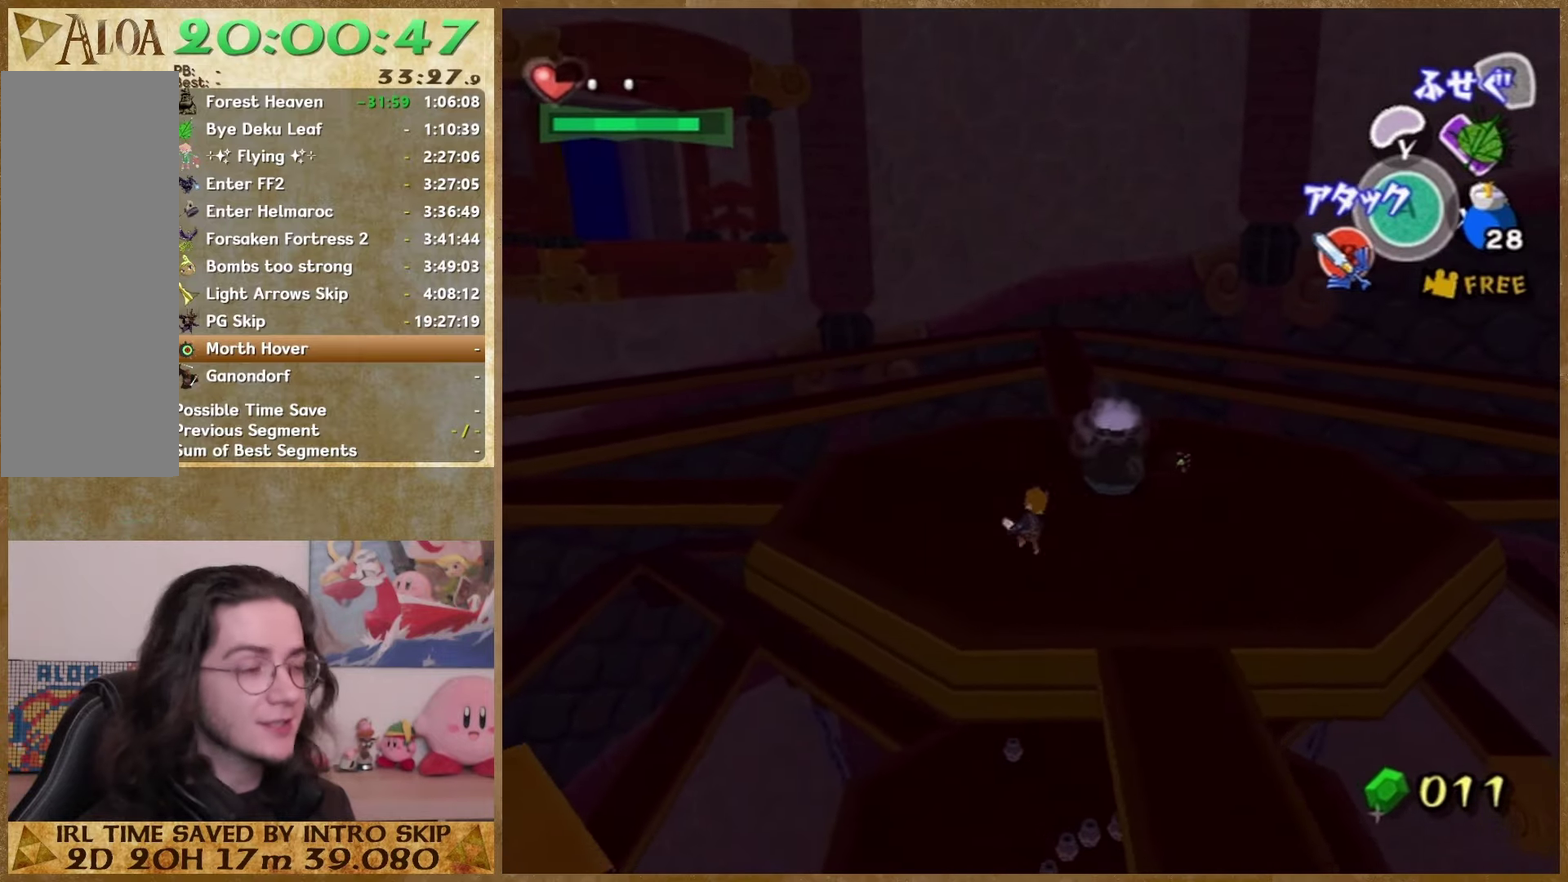
{"buttons": [], "left_stick": "down-left", "right_stick": "center", "events": [[67, "left_stick", "up-right"], [200, "left_stick", "down-right"], [300, "left_stick", "down"], [367, "left_stick", "down-left"]]}
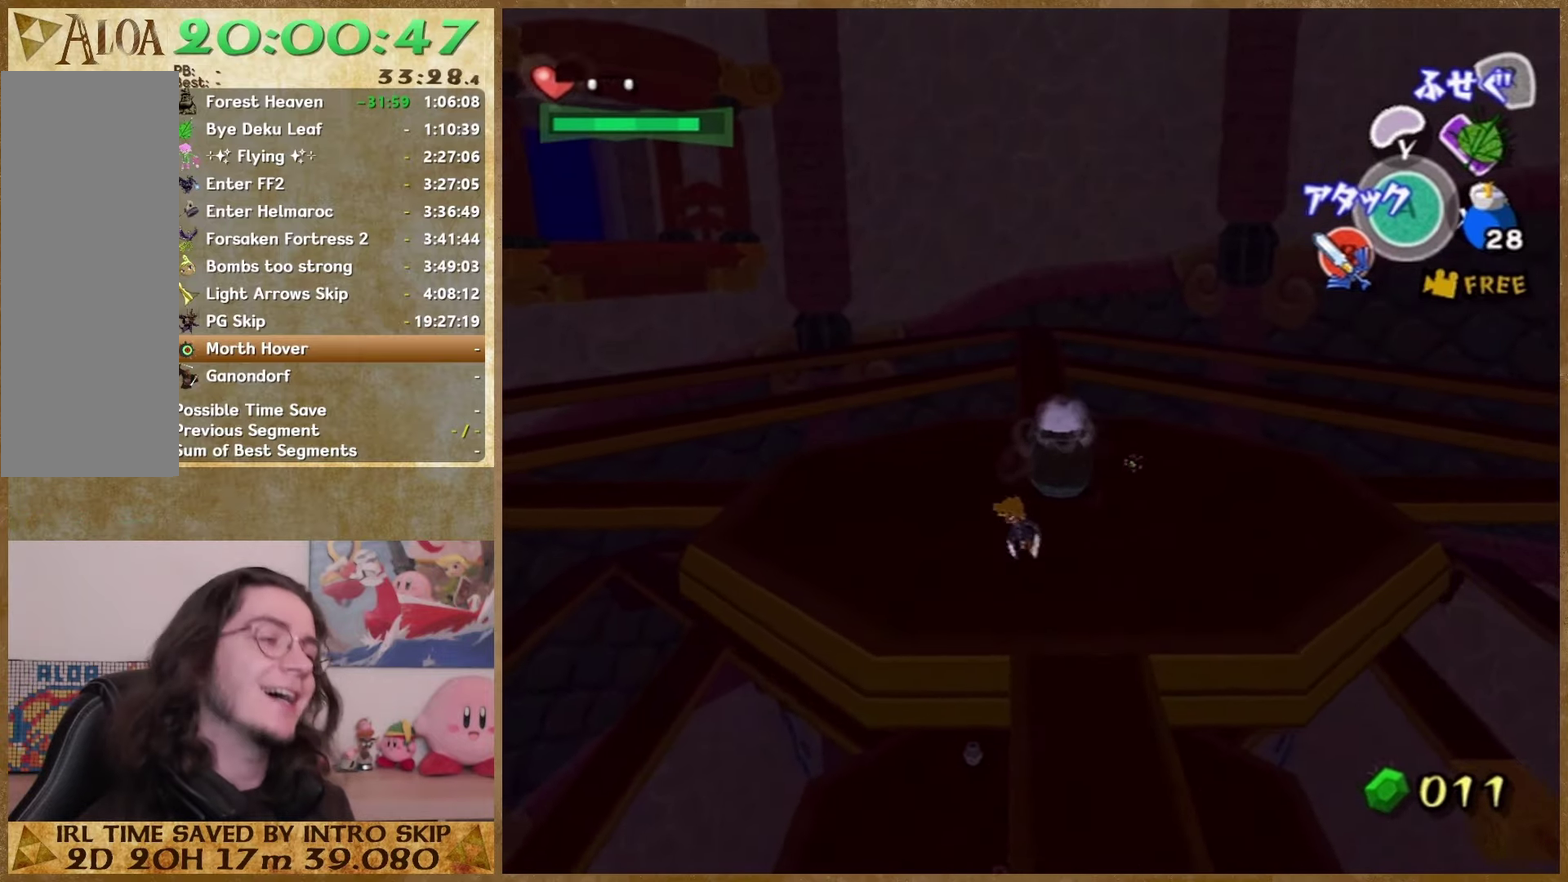
{"buttons": [], "left_stick": "right", "right_stick": "center", "events": [[33, "left_stick", "left"], [100, "left_stick", "up-left"], [233, "left_stick", "up"], [333, "left_stick", "up-right"], [467, "left_stick", "right"]]}
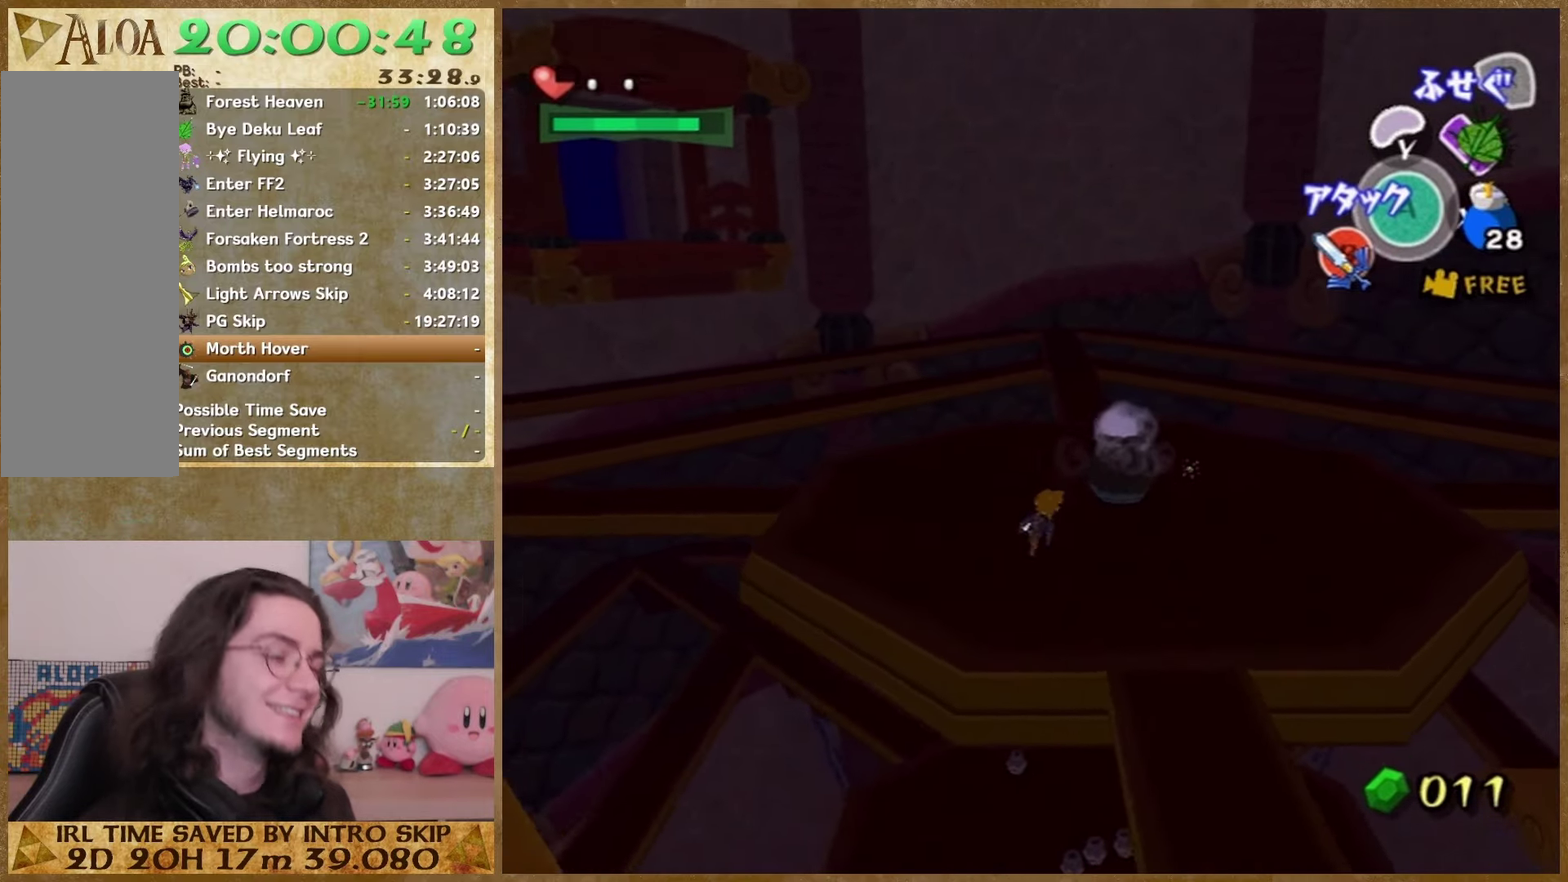
{"buttons": [], "left_stick": "up-left", "right_stick": "center", "events": [[33, "left_stick", "down-right"], [167, "left_stick", "down"], [233, "left_stick", "down-left"], [433, "left_stick", "up-left"]]}
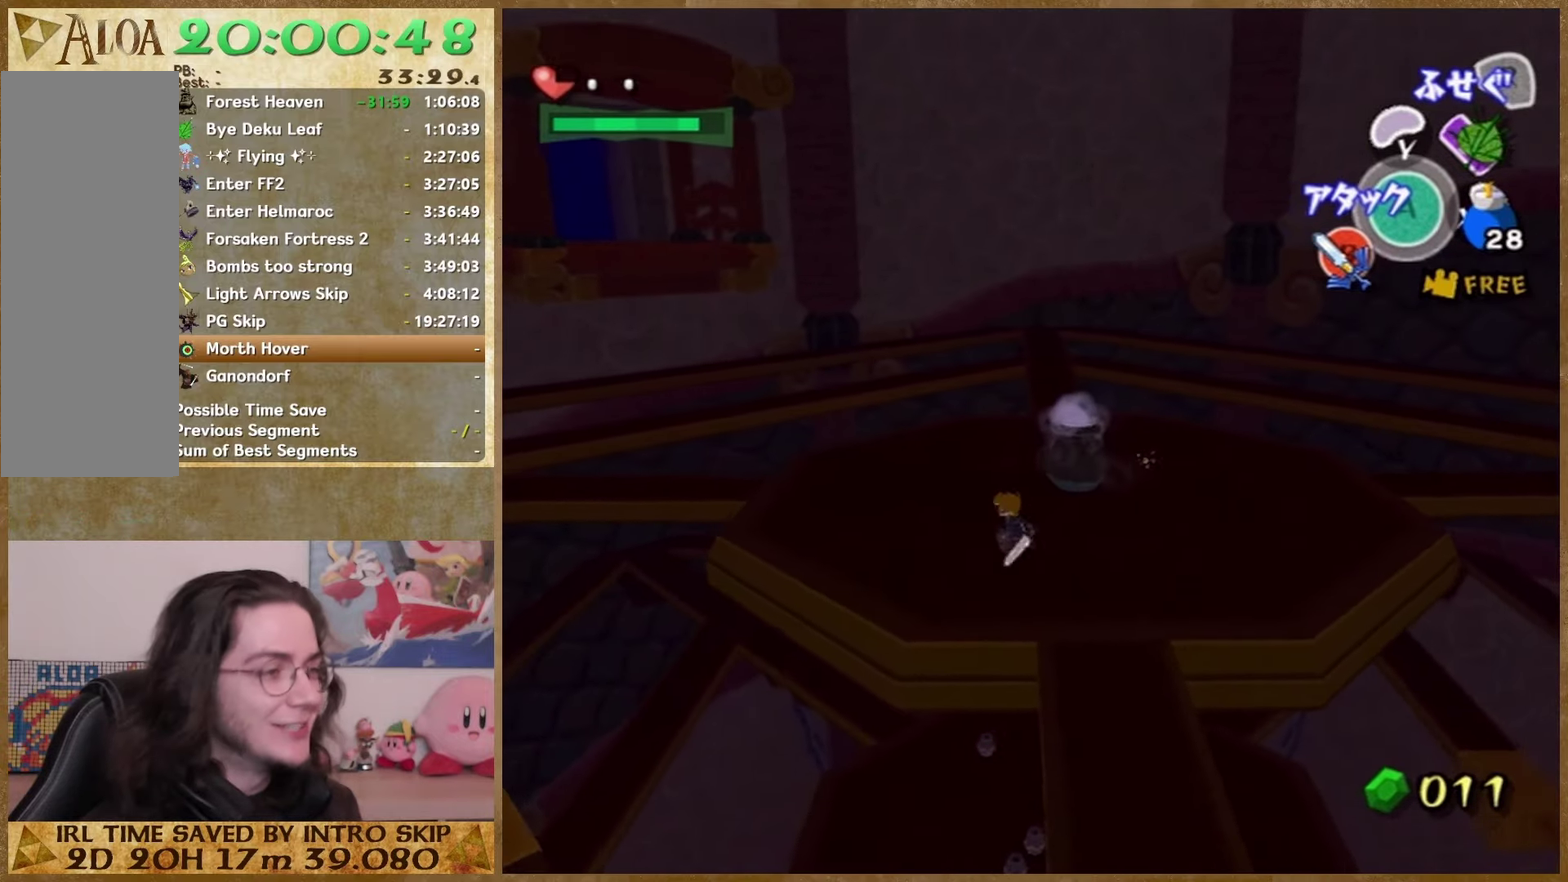
{"buttons": [], "left_stick": "down", "right_stick": "center", "events": [[100, "left_stick", "up"], [167, "left_stick", "up-right"], [267, "left_stick", "right"], [333, "left_stick", "down-right"], [467, "left_stick", "down"]]}
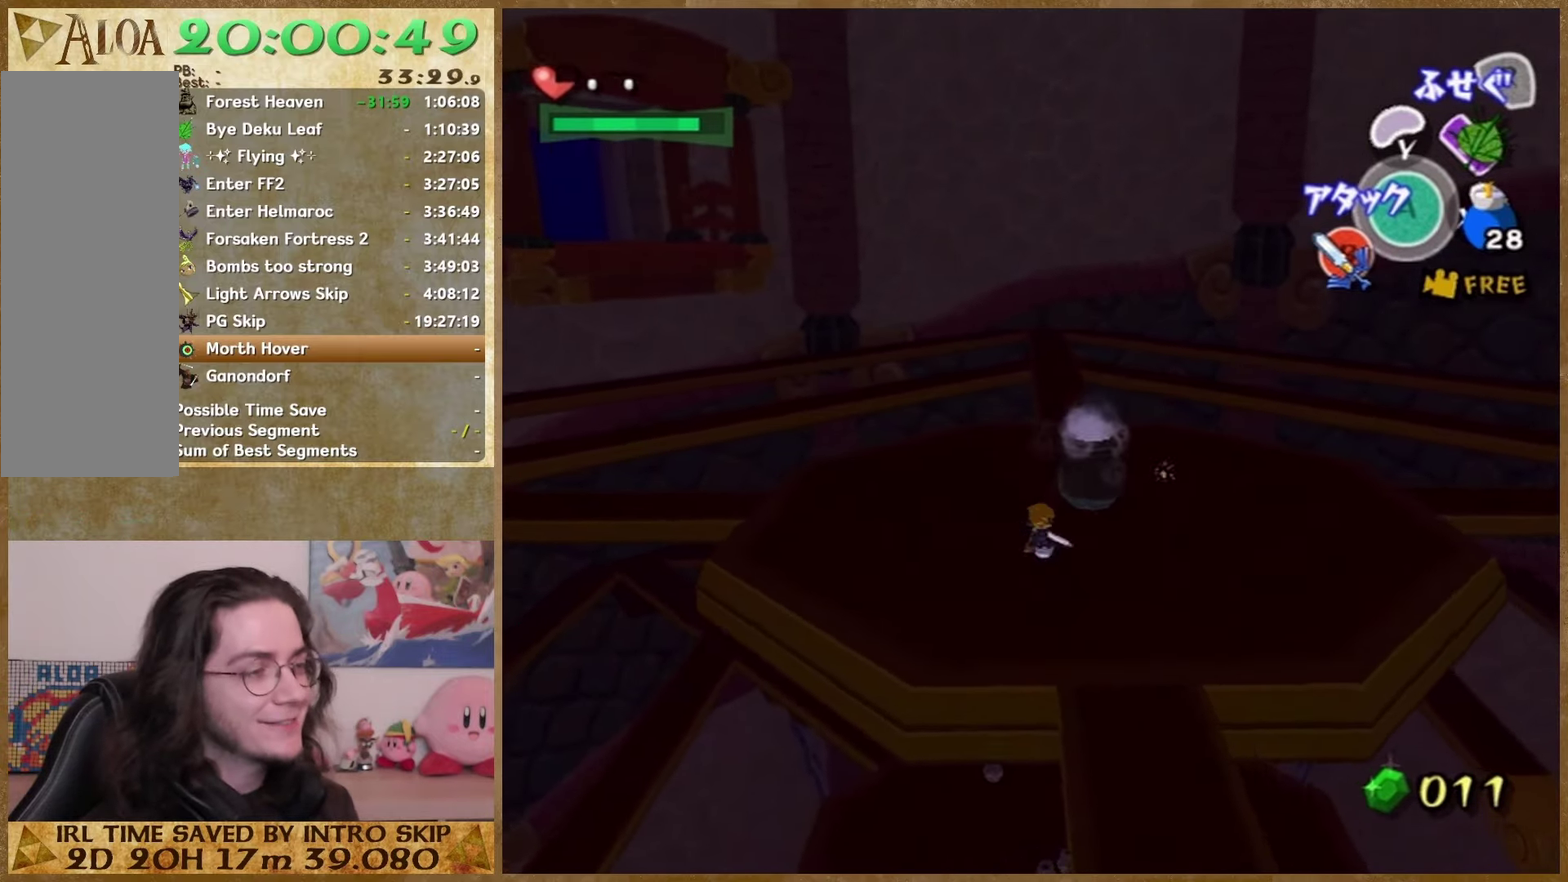
{"buttons": [], "left_stick": "up-right", "right_stick": "center", "events": [[33, "left_stick", "down-left"], [167, "left_stick", "up-left"], [300, "left_stick", "up"], [467, "left_stick", "up-right"]]}
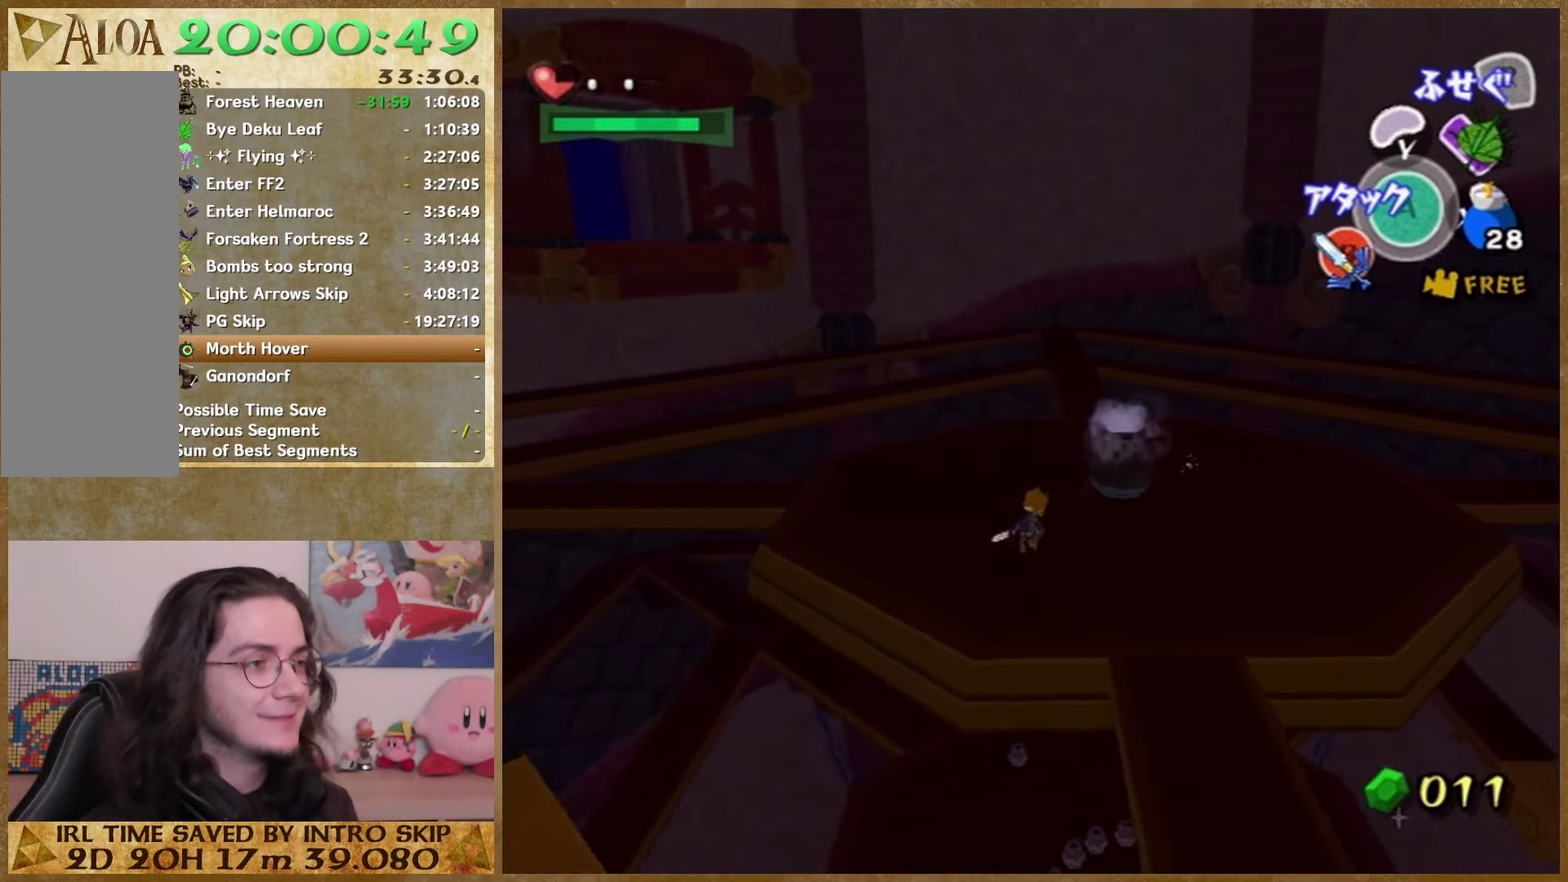
{"buttons": [], "left_stick": "up-left", "right_stick": "center", "events": [[33, "left_stick", "right"], [100, "left_stick", "down-right"], [233, "left_stick", "down"], [300, "left_stick", "down-left"], [500, "left_stick", "up-left"]]}
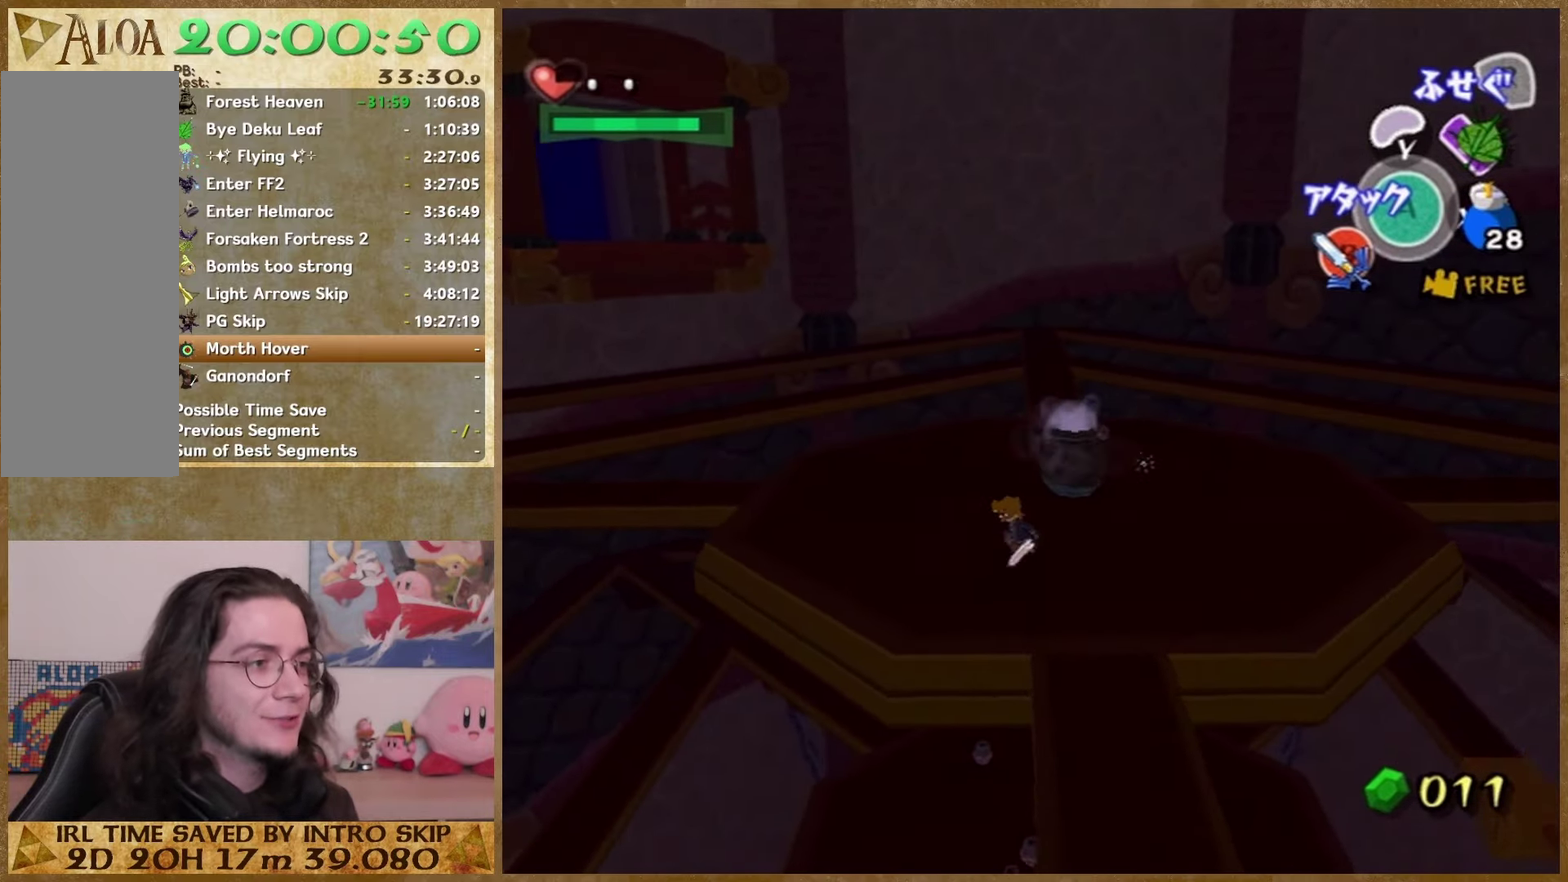
{"buttons": [], "left_stick": "down-right", "right_stick": "center", "events": [[133, "left_stick", "up"], [200, "left_stick", "up-right"], [433, "left_stick", "down-right"]]}
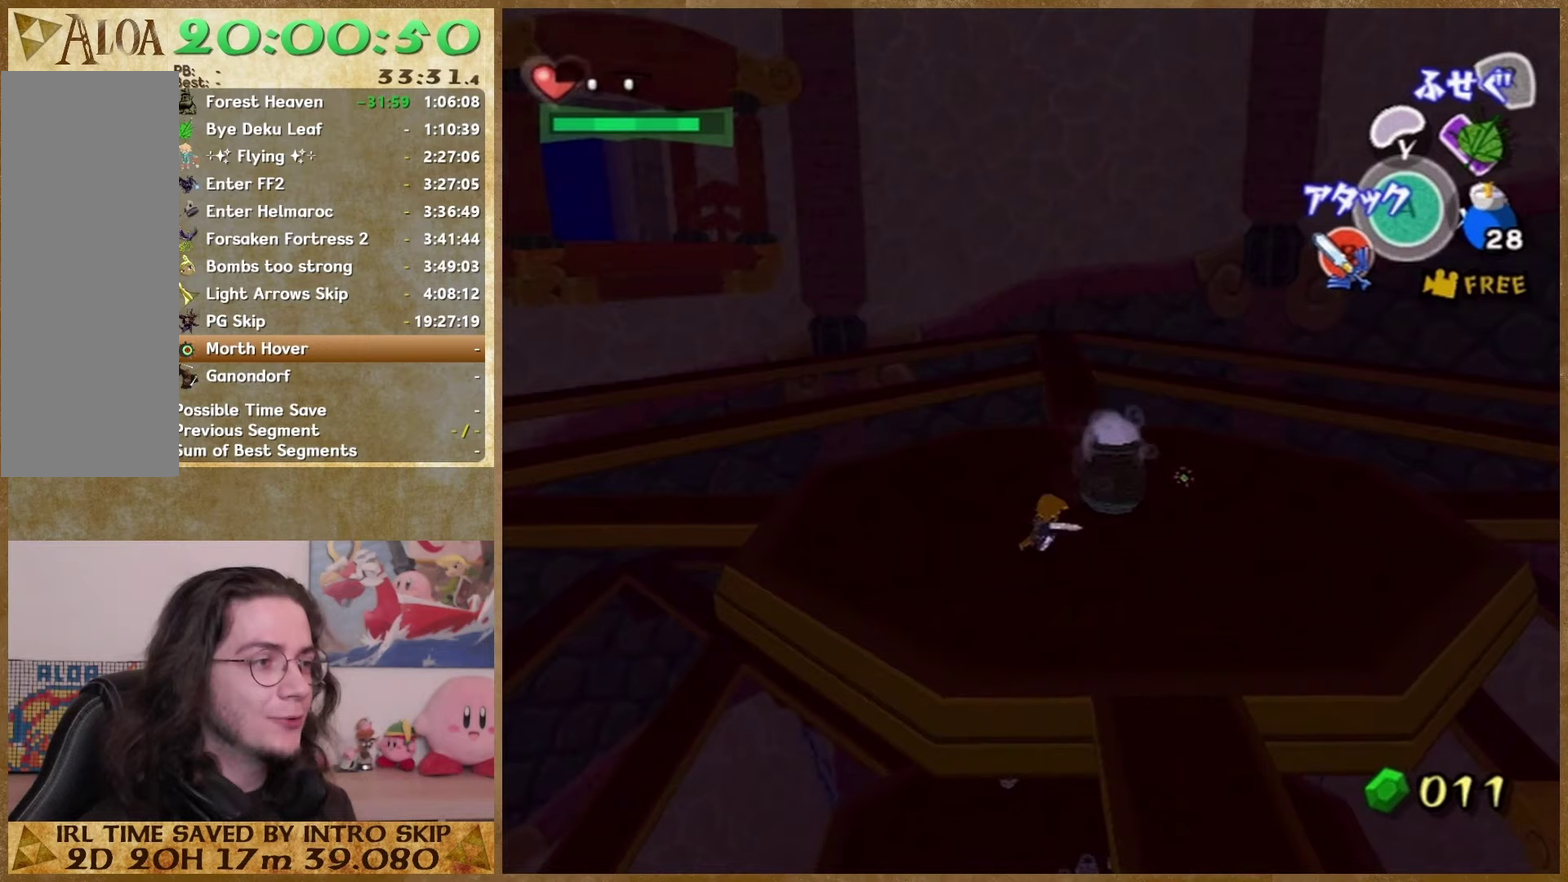
{"buttons": [], "left_stick": "up", "right_stick": "center", "events": [[67, "left_stick", "down"], [167, "left_stick", "down-left"], [300, "left_stick", "up-left"], [433, "left_stick", "up"]]}
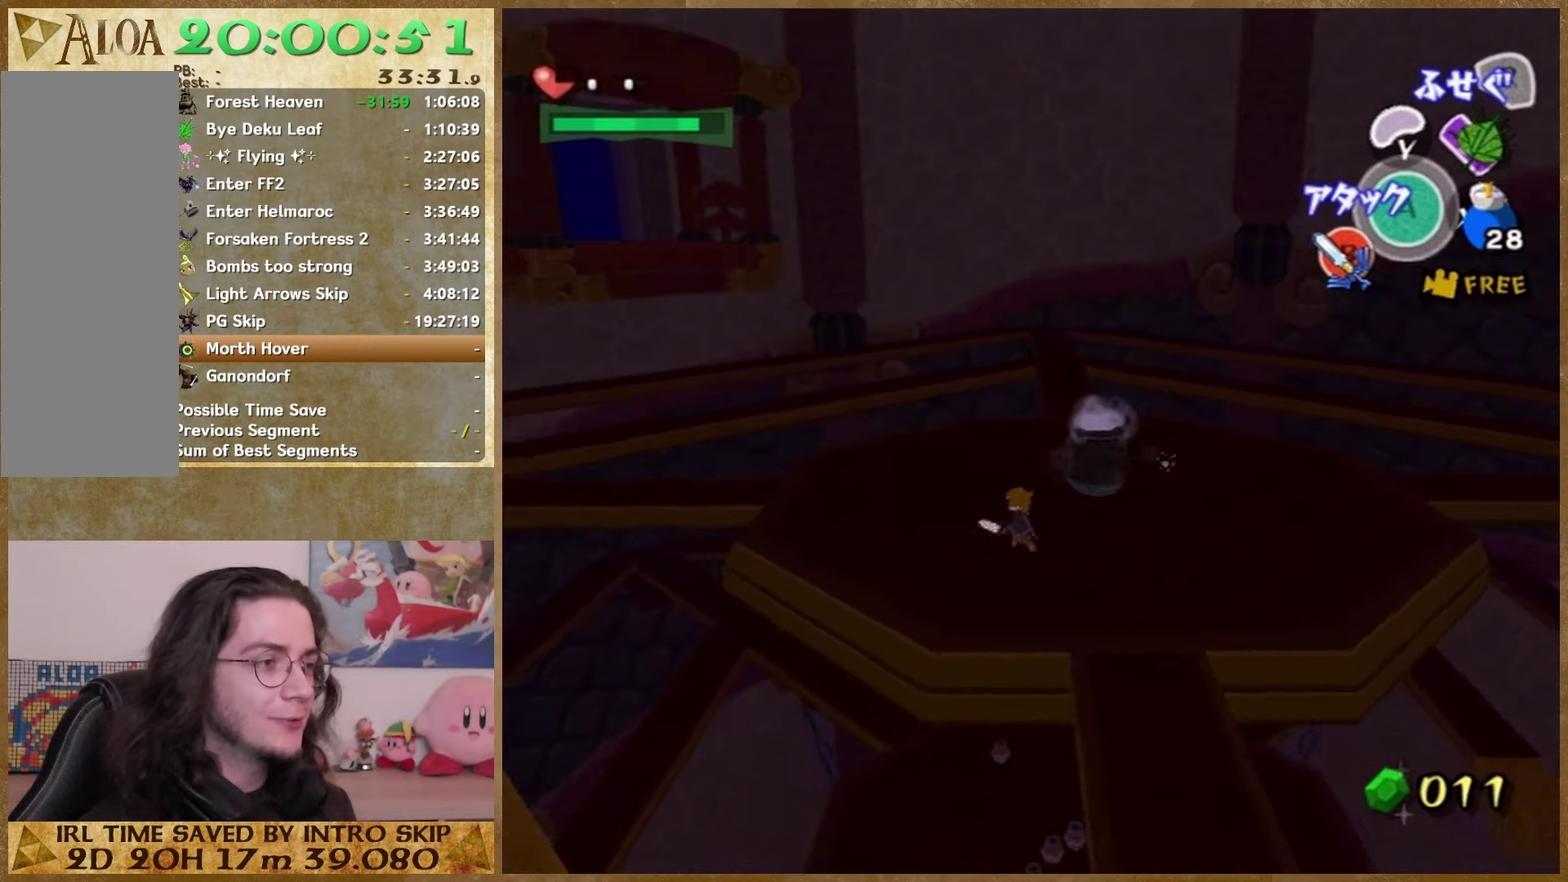
{"buttons": [], "left_stick": "down-left", "right_stick": "center", "events": [[67, "left_stick", "up-right"], [167, "left_stick", "right"], [233, "left_stick", "down-right"], [367, "left_stick", "down"], [467, "left_stick", "down-left"]]}
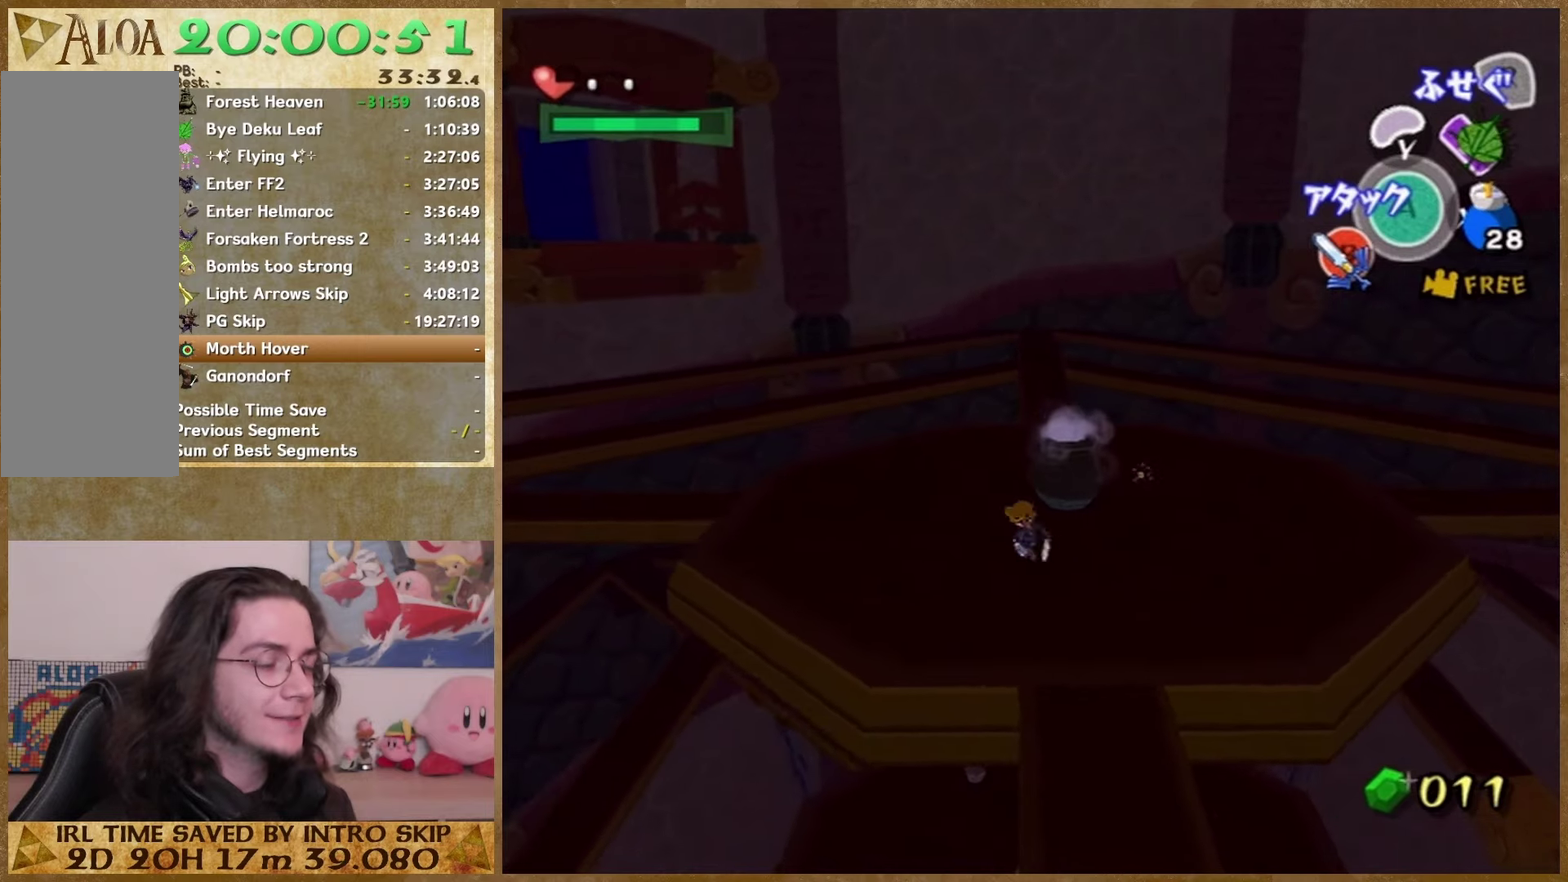
{"buttons": [], "left_stick": "right", "right_stick": "center", "events": [[133, "left_stick", "up-left"], [233, "left_stick", "up"], [333, "left_stick", "up-right"], [467, "left_stick", "right"]]}
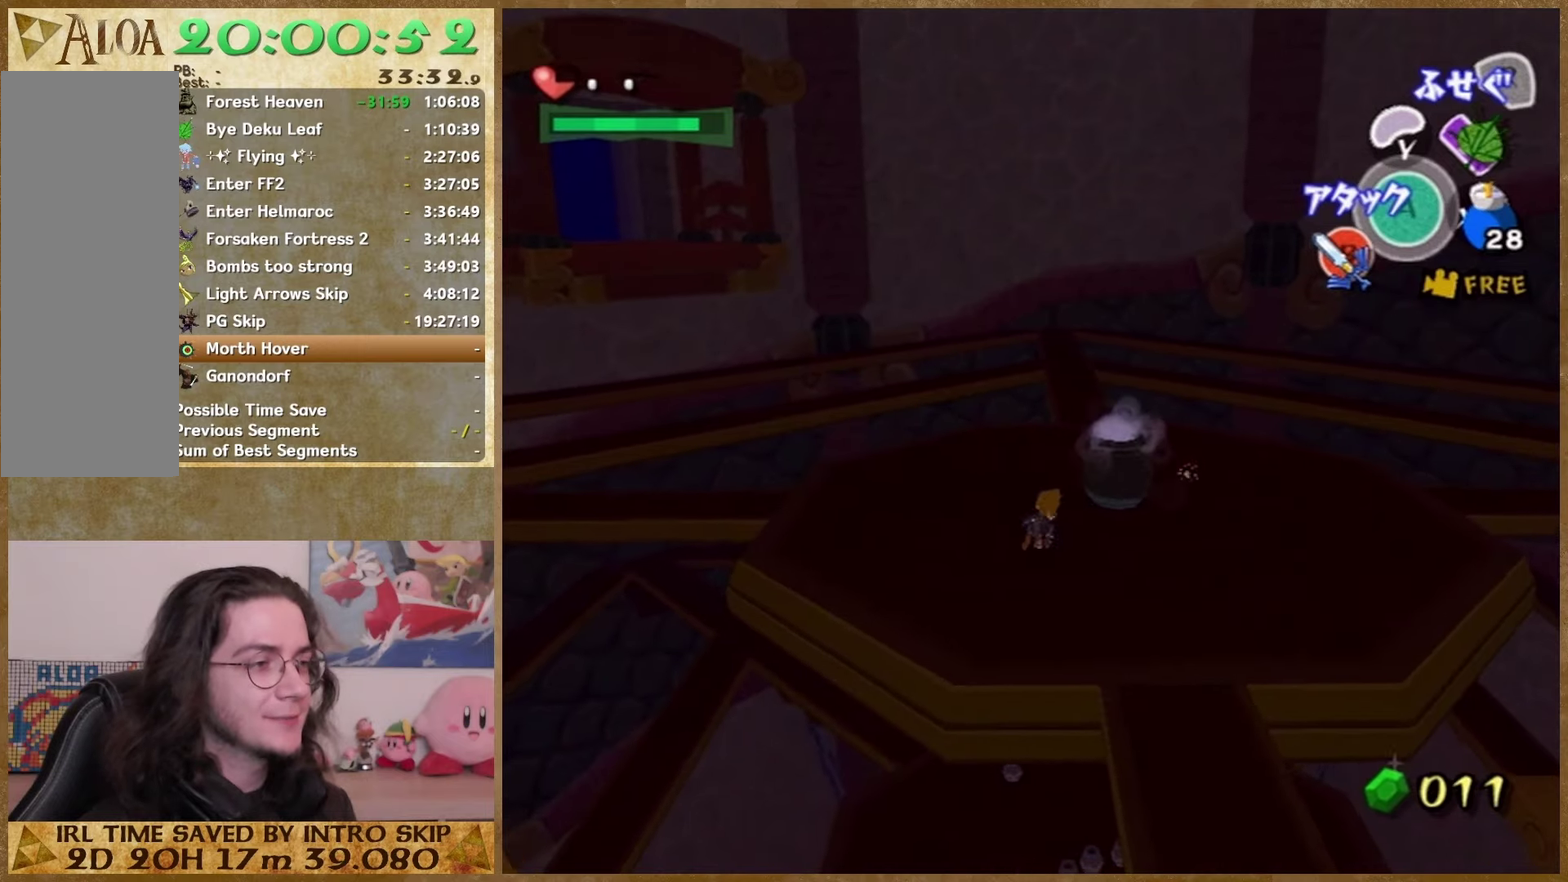
{"buttons": [], "left_stick": "up-left", "right_stick": "center", "events": [[33, "left_stick", "down-right"], [167, "left_stick", "down"], [233, "left_stick", "down-left"], [367, "left_stick", "up-left"]]}
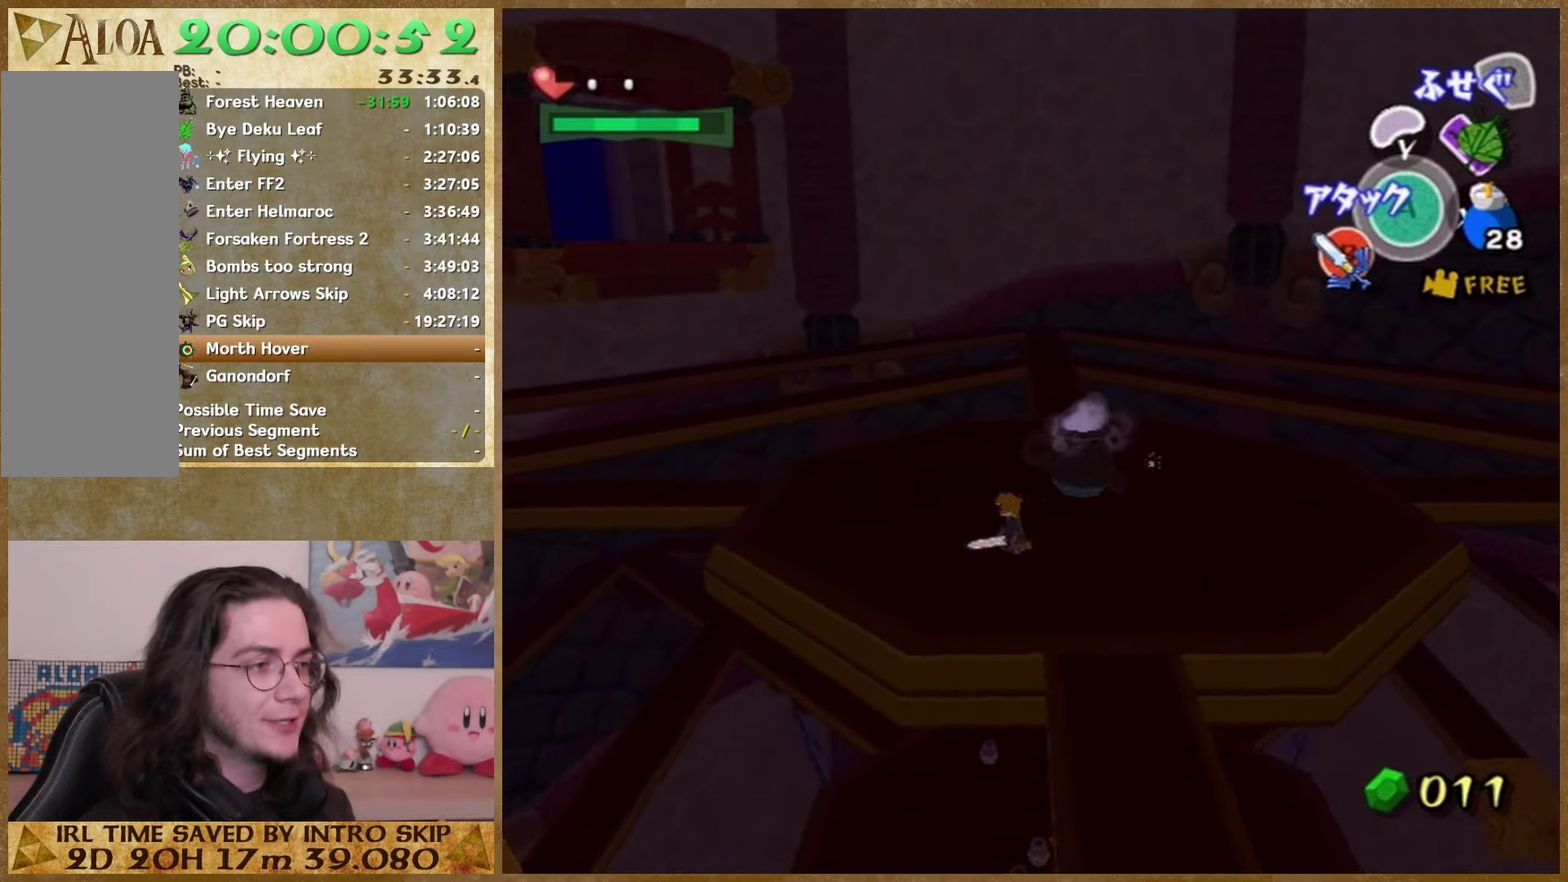
{"buttons": [], "left_stick": "down-left", "right_stick": "center", "events": [[33, "left_stick", "up"], [133, "left_stick", "up-right"], [300, "left_stick", "down-right"], [400, "left_stick", "down"], [467, "left_stick", "down-left"]]}
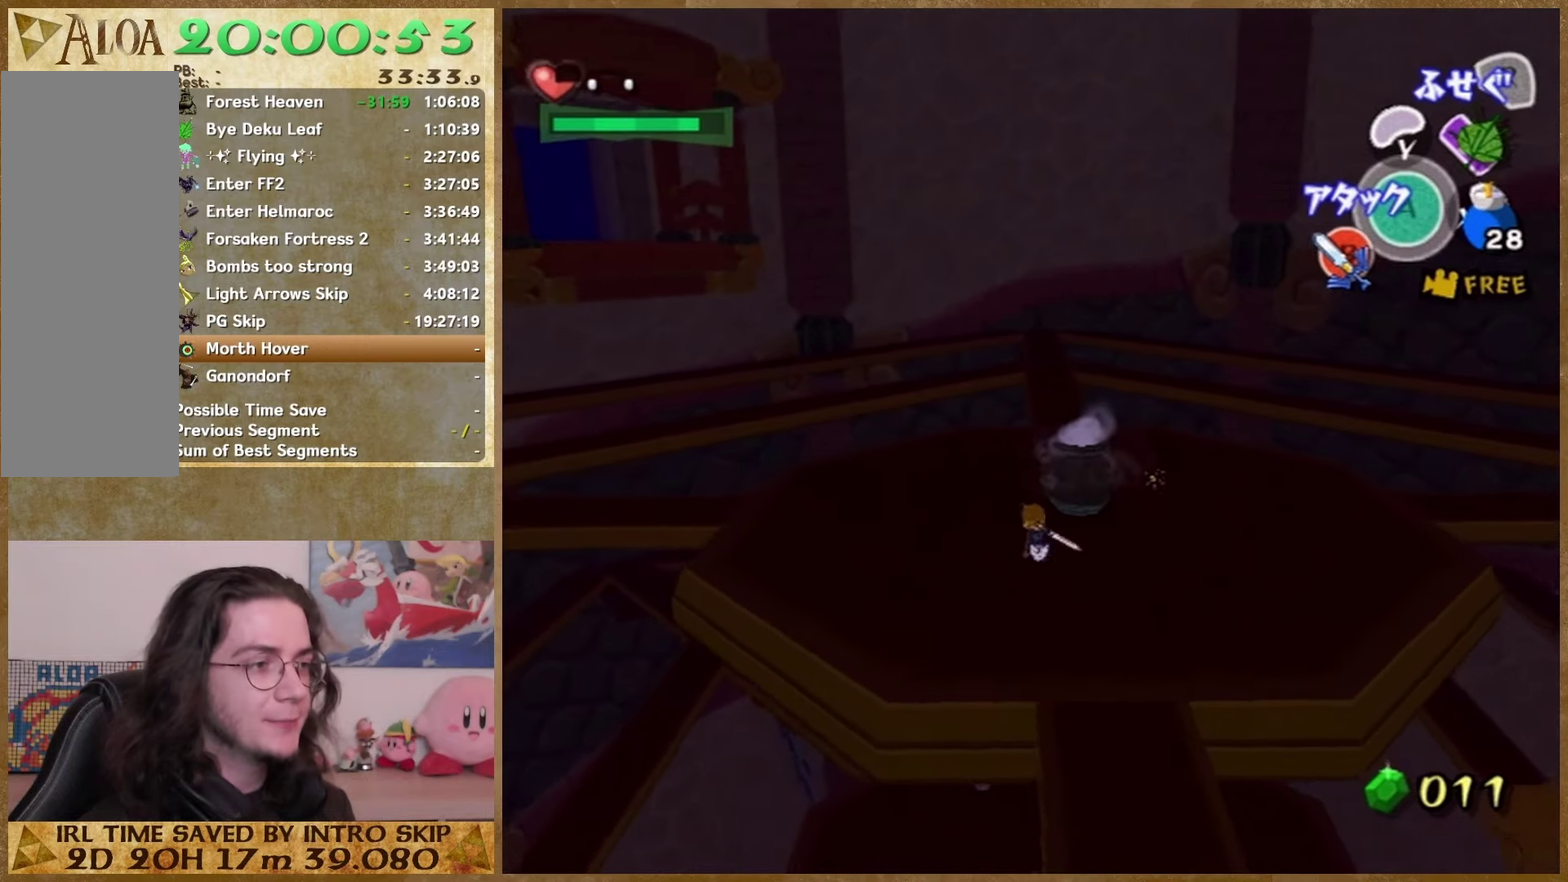
{"buttons": [], "left_stick": "up-right", "right_stick": "center", "events": [[167, "left_stick", "up-left"], [333, "left_stick", "up"], [467, "left_stick", "up-right"]]}
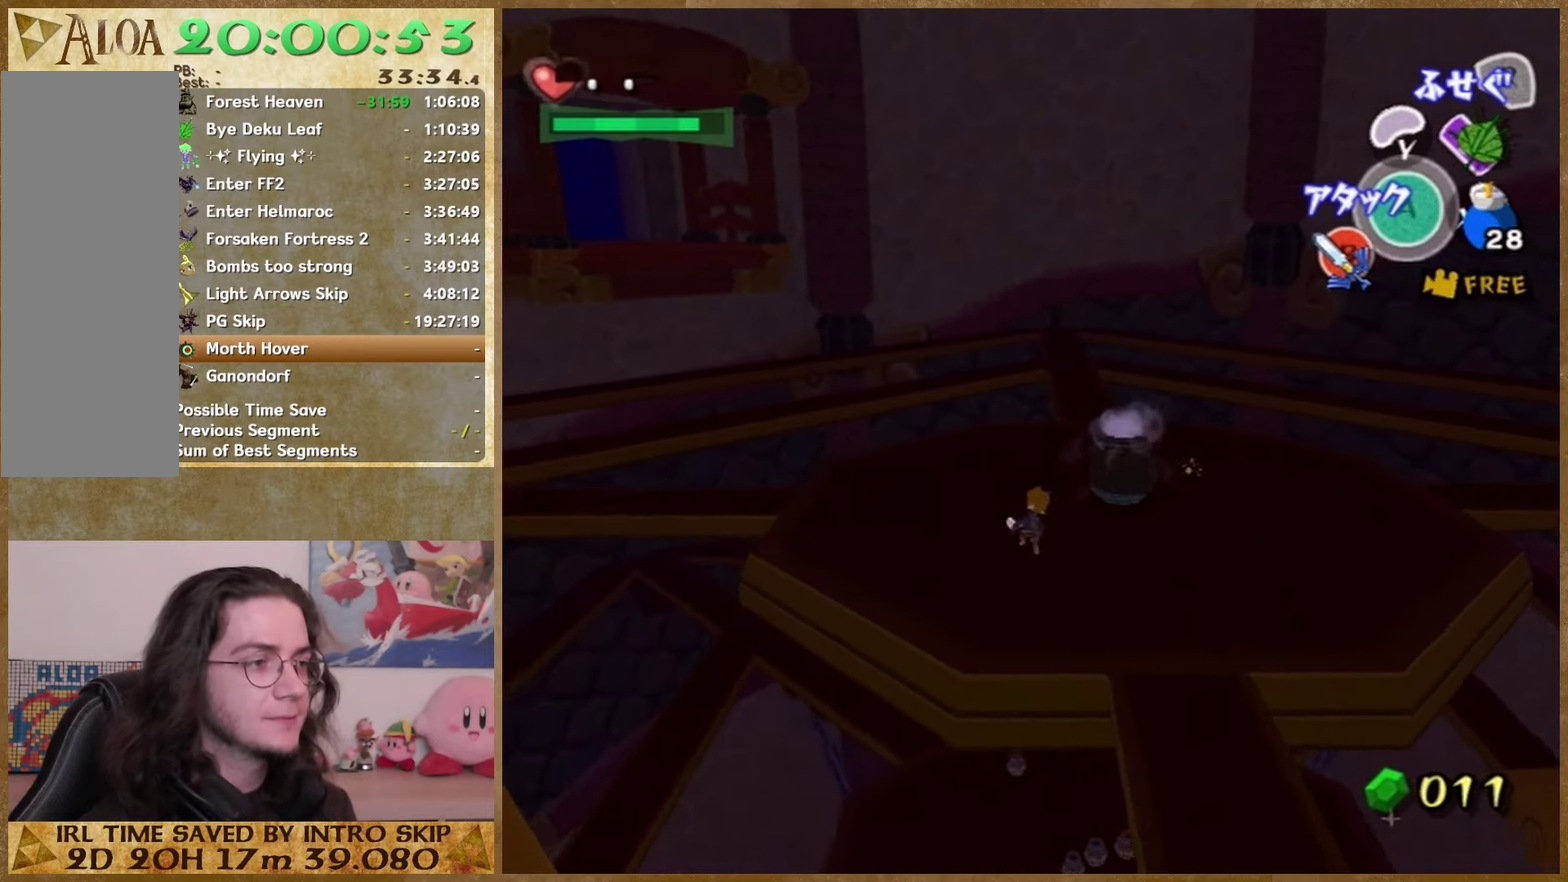
{"buttons": [], "left_stick": "down-left", "right_stick": "center", "events": [[100, "left_stick", "down-right"], [267, "left_stick", "down"], [400, "left_stick", "down-left"]]}
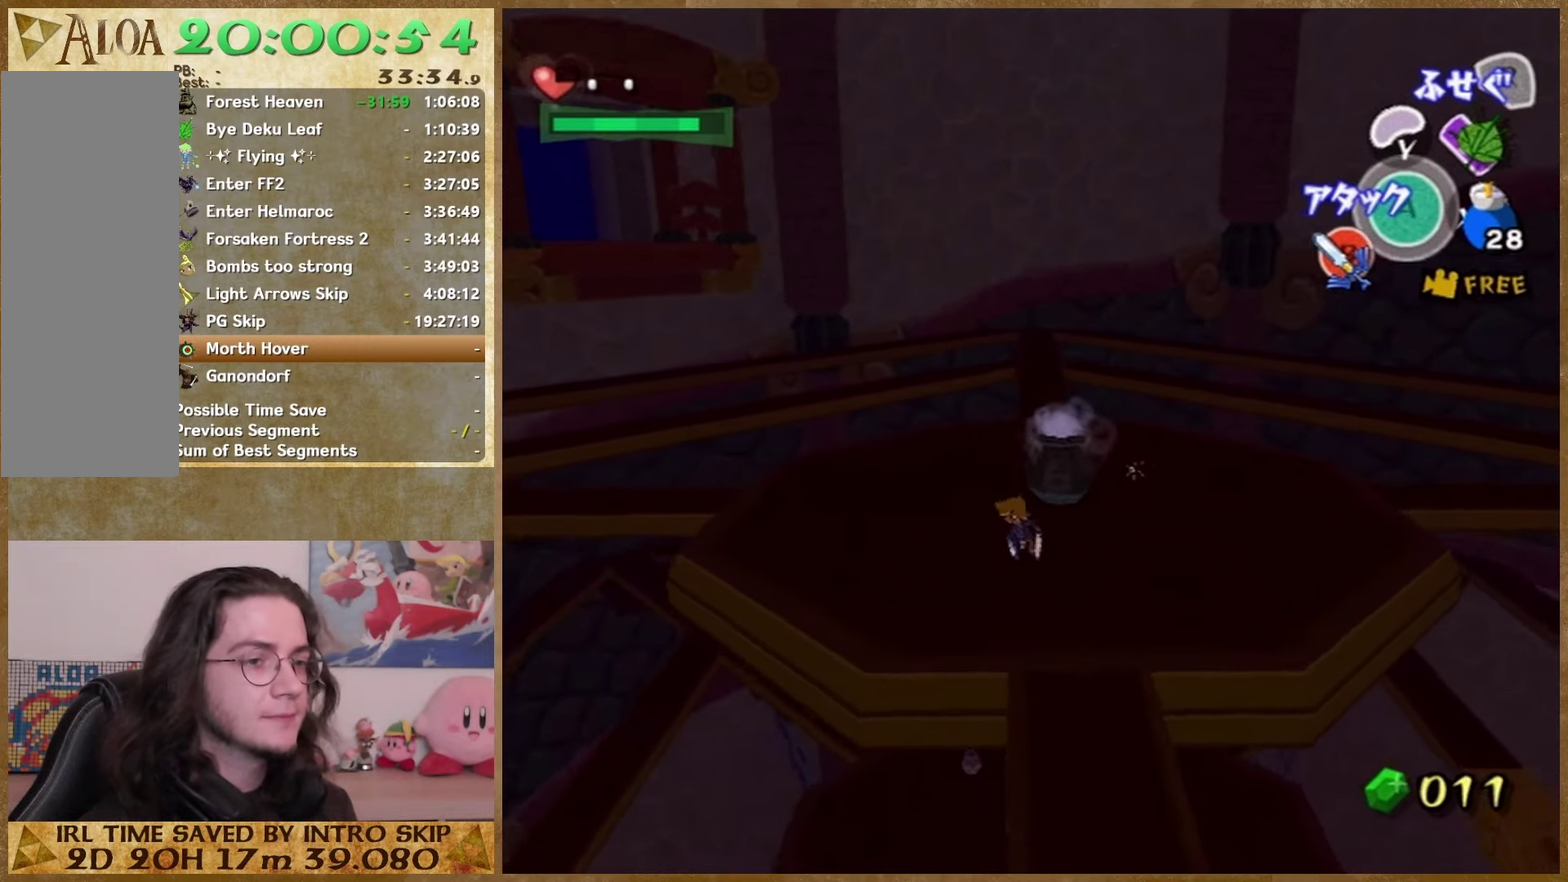
{"buttons": [], "left_stick": "left", "right_stick": "center", "events": [[33, "left_stick", "left"], [133, "left_stick", "up-left"], [233, "right_stick", "left"], [467, "left_stick", "left"], [500, "right_stick", "center"]]}
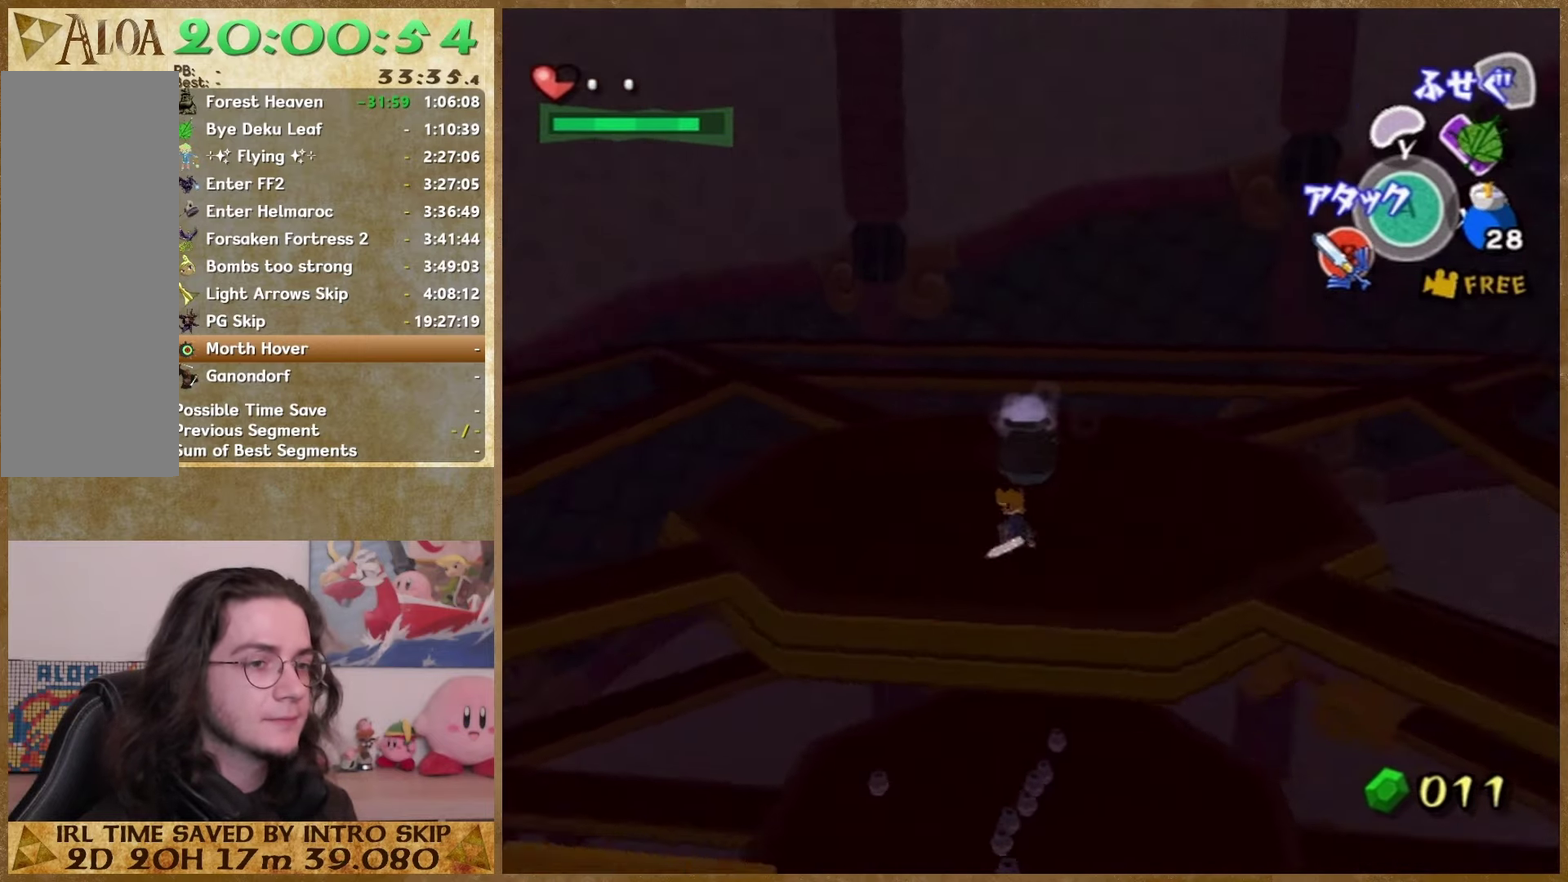
{"buttons": [], "left_stick": "down-left", "right_stick": "center", "events": [[233, "right_stick", "up-left"], [300, "right_stick", "left"], [367, "right_stick", "center"], [467, "left_stick", "down-left"]]}
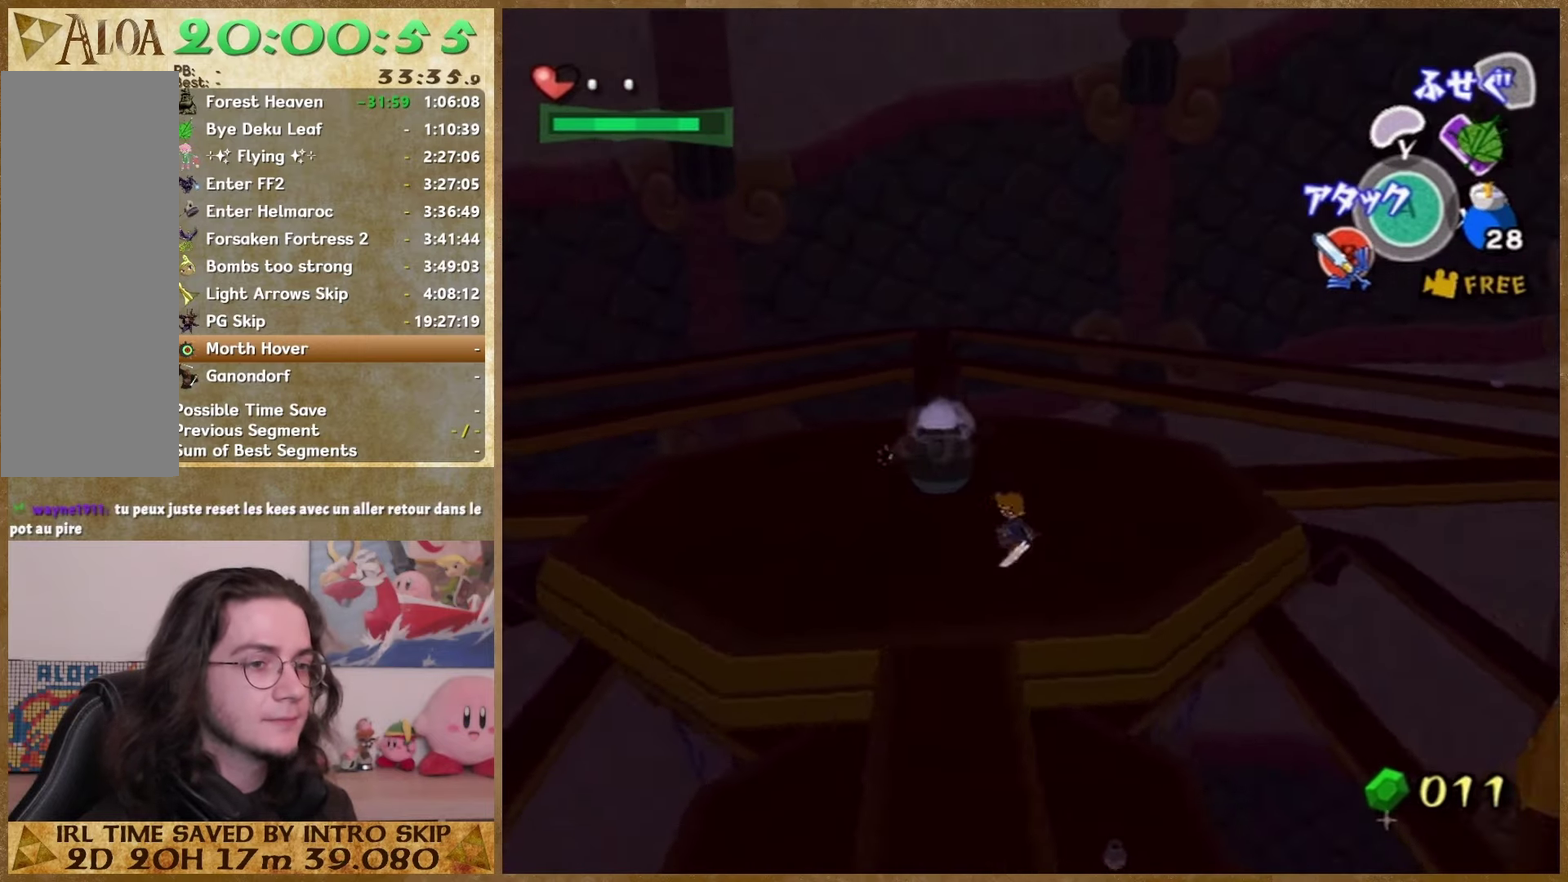
{"buttons": [], "left_stick": "left", "right_stick": "center", "events": [[500, "left_stick", "left"]]}
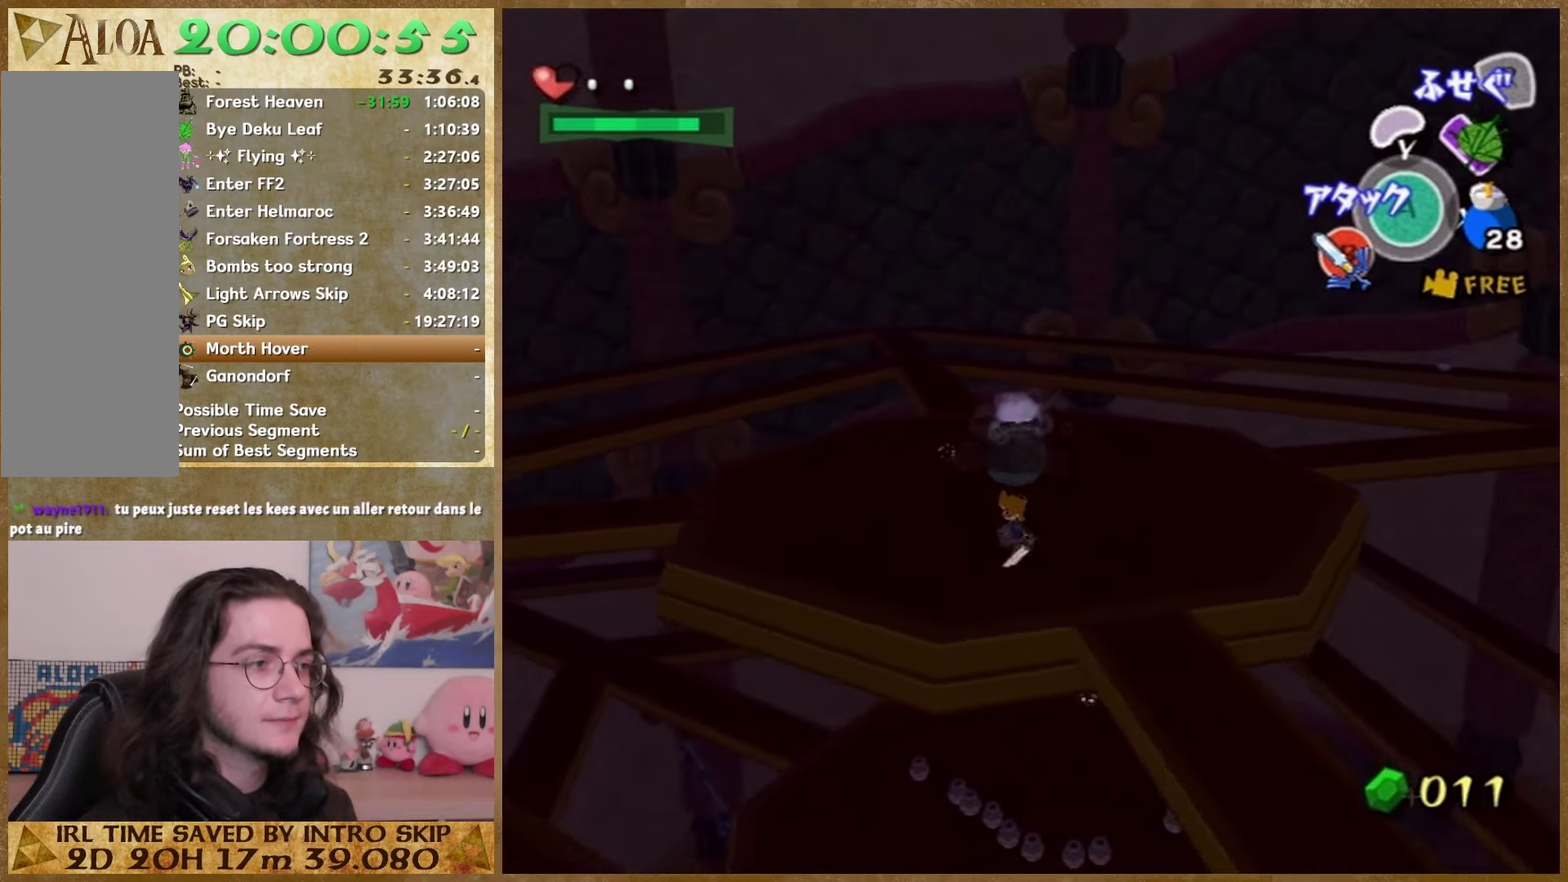
{"buttons": [], "left_stick": "left", "right_stick": "center", "events": [[133, "right_stick", "left"], [300, "right_stick", "center"]]}